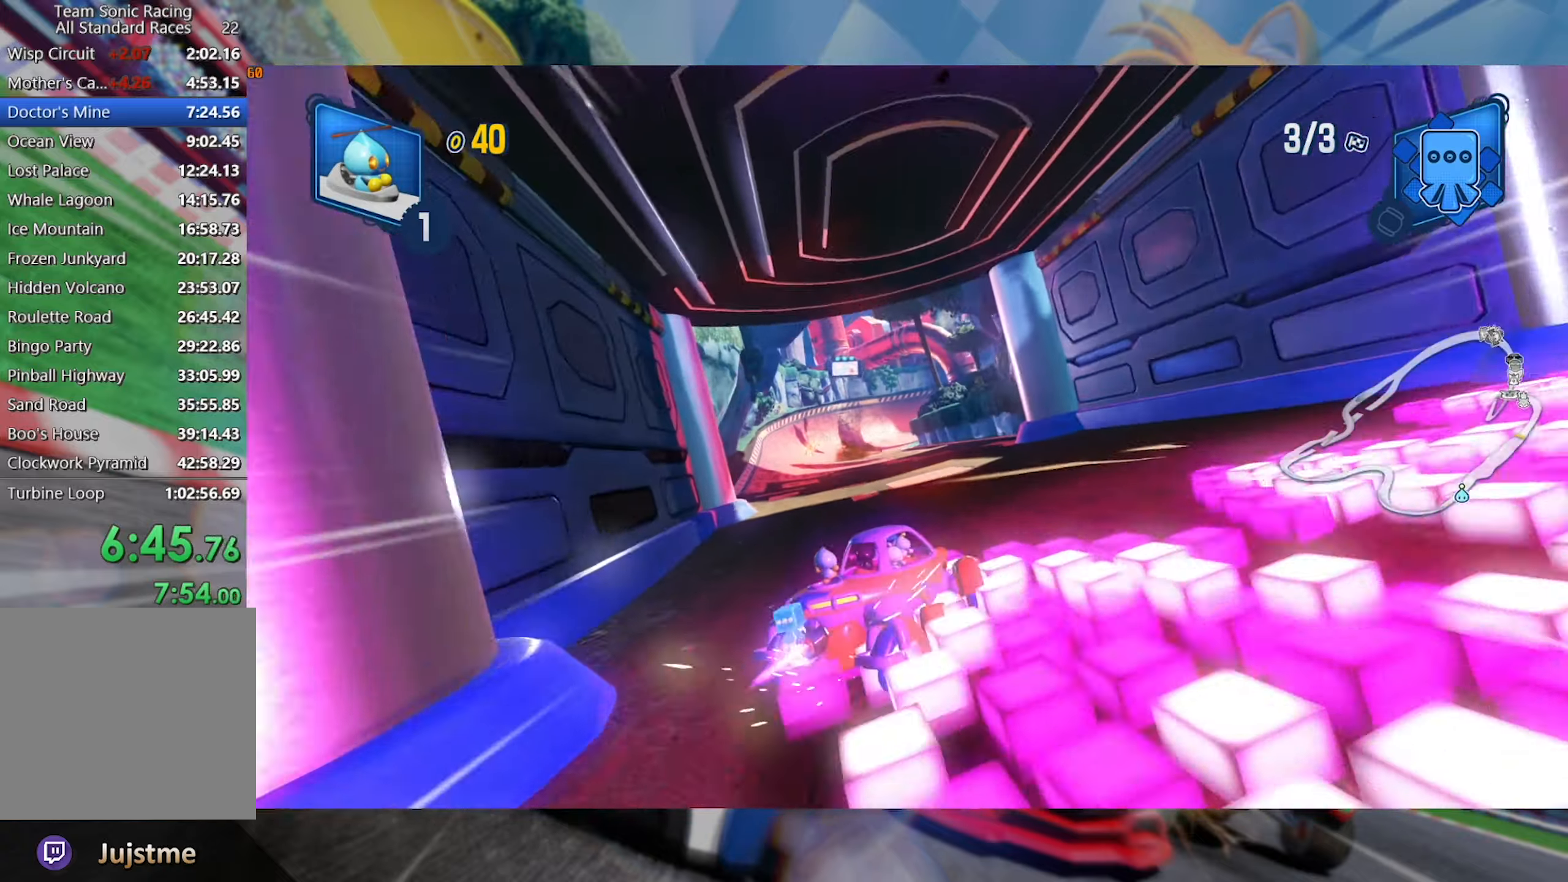
Gameplay with a controller (Xbox layout); each line is a JSON object with the inputs held at the frame after it. "events" lists button and stick changes between this image and that frame as [ms after this image, input, new state], when the widget could be followed in between. Not read: R3.
{"buttons": ["L2", "R2"], "left_stick": "center", "right_stick": "center", "events": [[350, "left_stick", "center"]]}
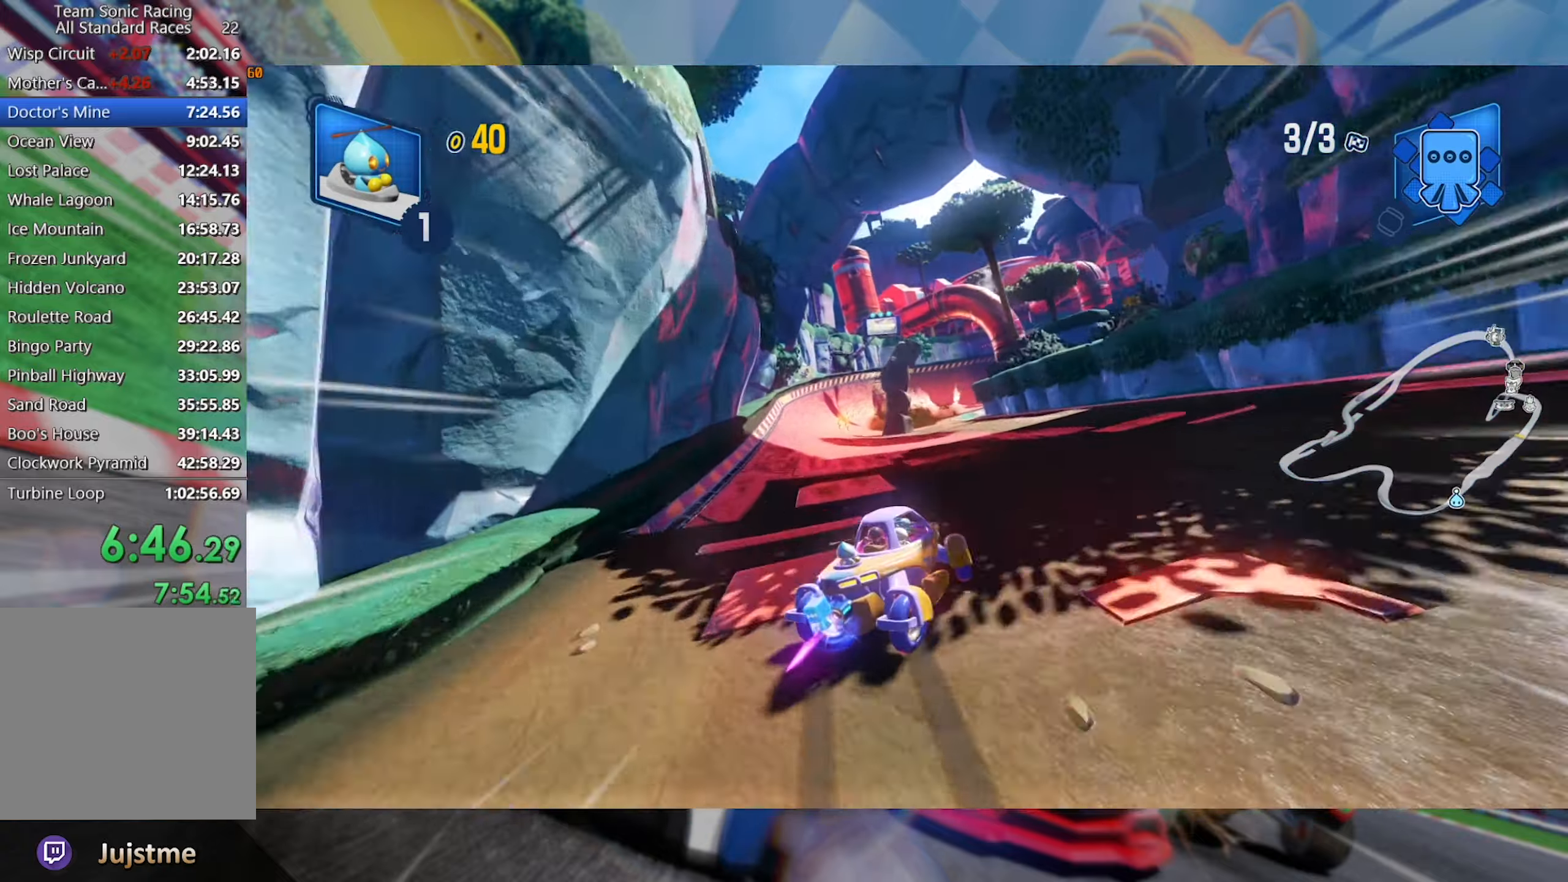
{"buttons": ["L2", "R2"], "left_stick": "right", "right_stick": "center", "events": [[284, "left_stick", "right"]]}
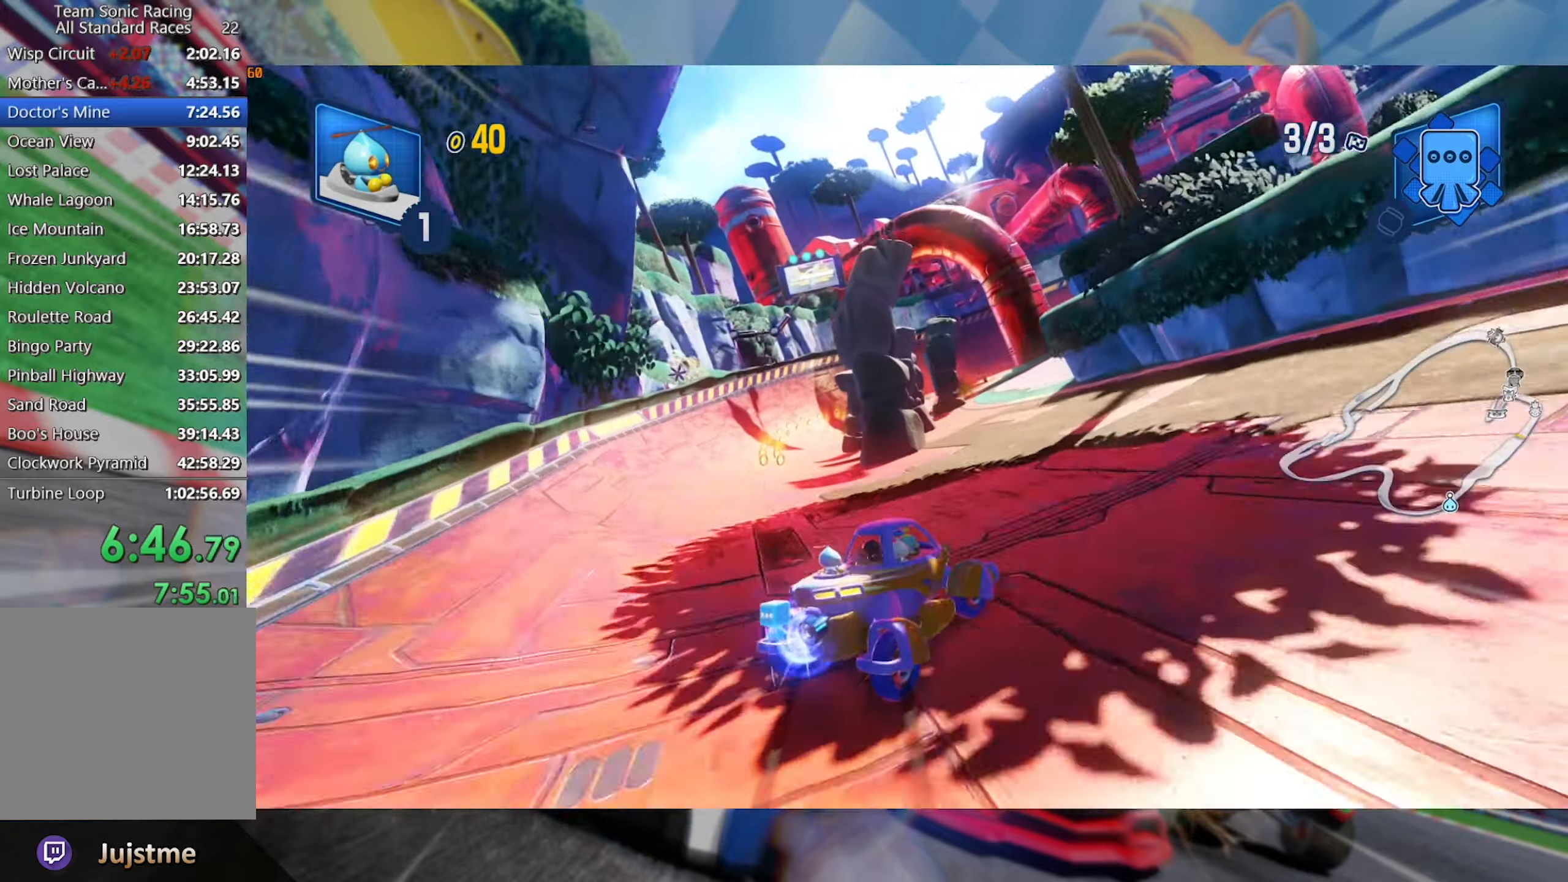
{"buttons": ["L2", "R2"], "left_stick": "center", "right_stick": "center", "events": [[100, "left_stick", "center"], [150, "left_stick", "left"], [500, "left_stick", "center"]]}
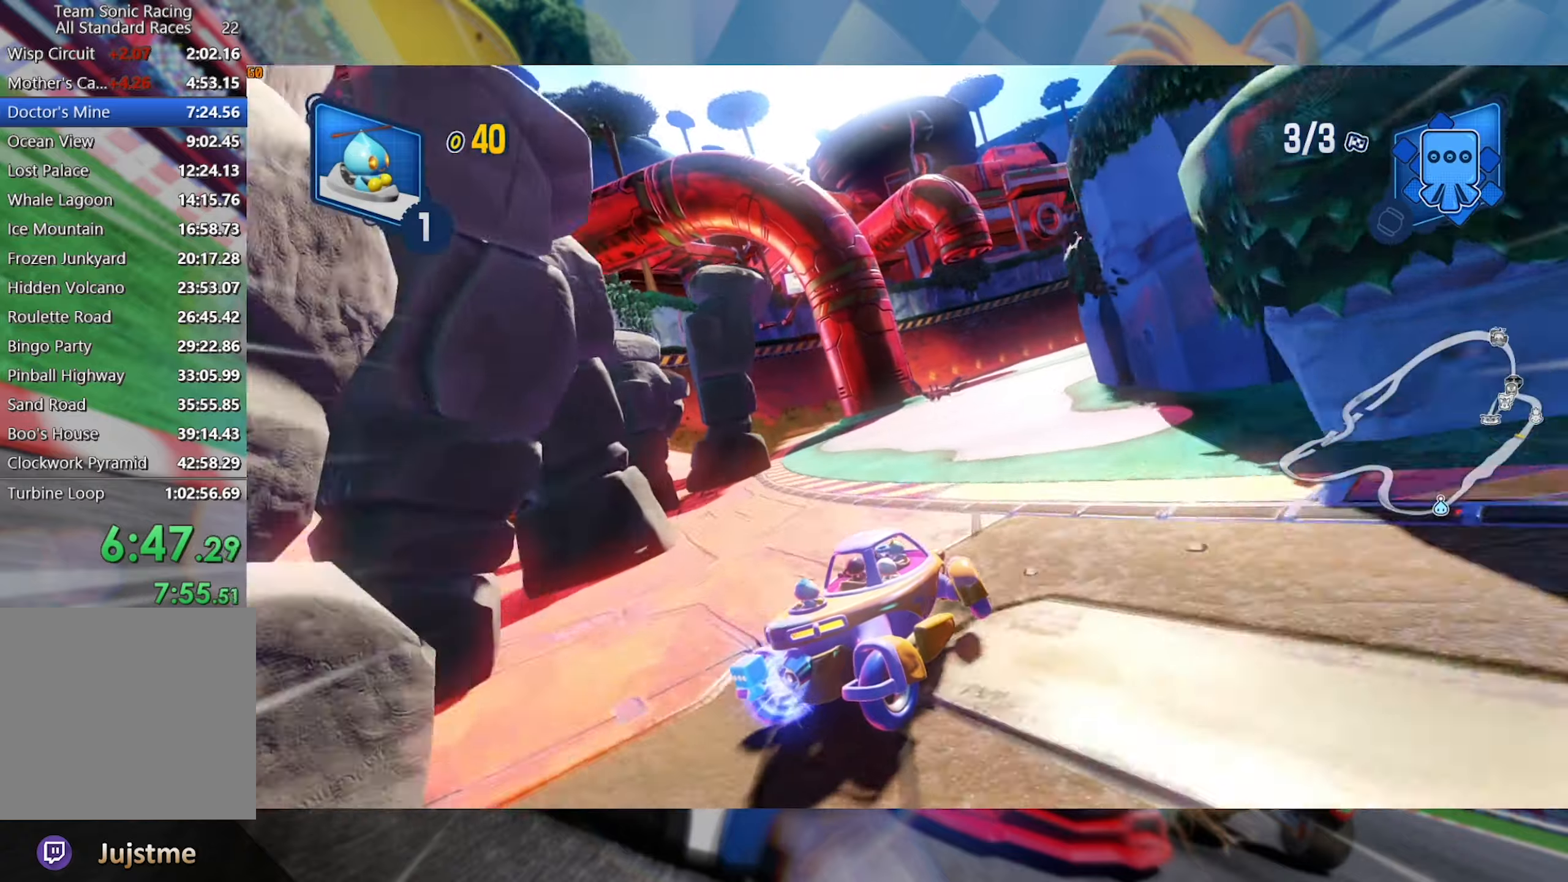
{"buttons": ["L2"], "left_stick": "right", "right_stick": "center", "events": [[116, "left_stick", "left"], [283, "left_stick", "right"], [400, "R2", "up"]]}
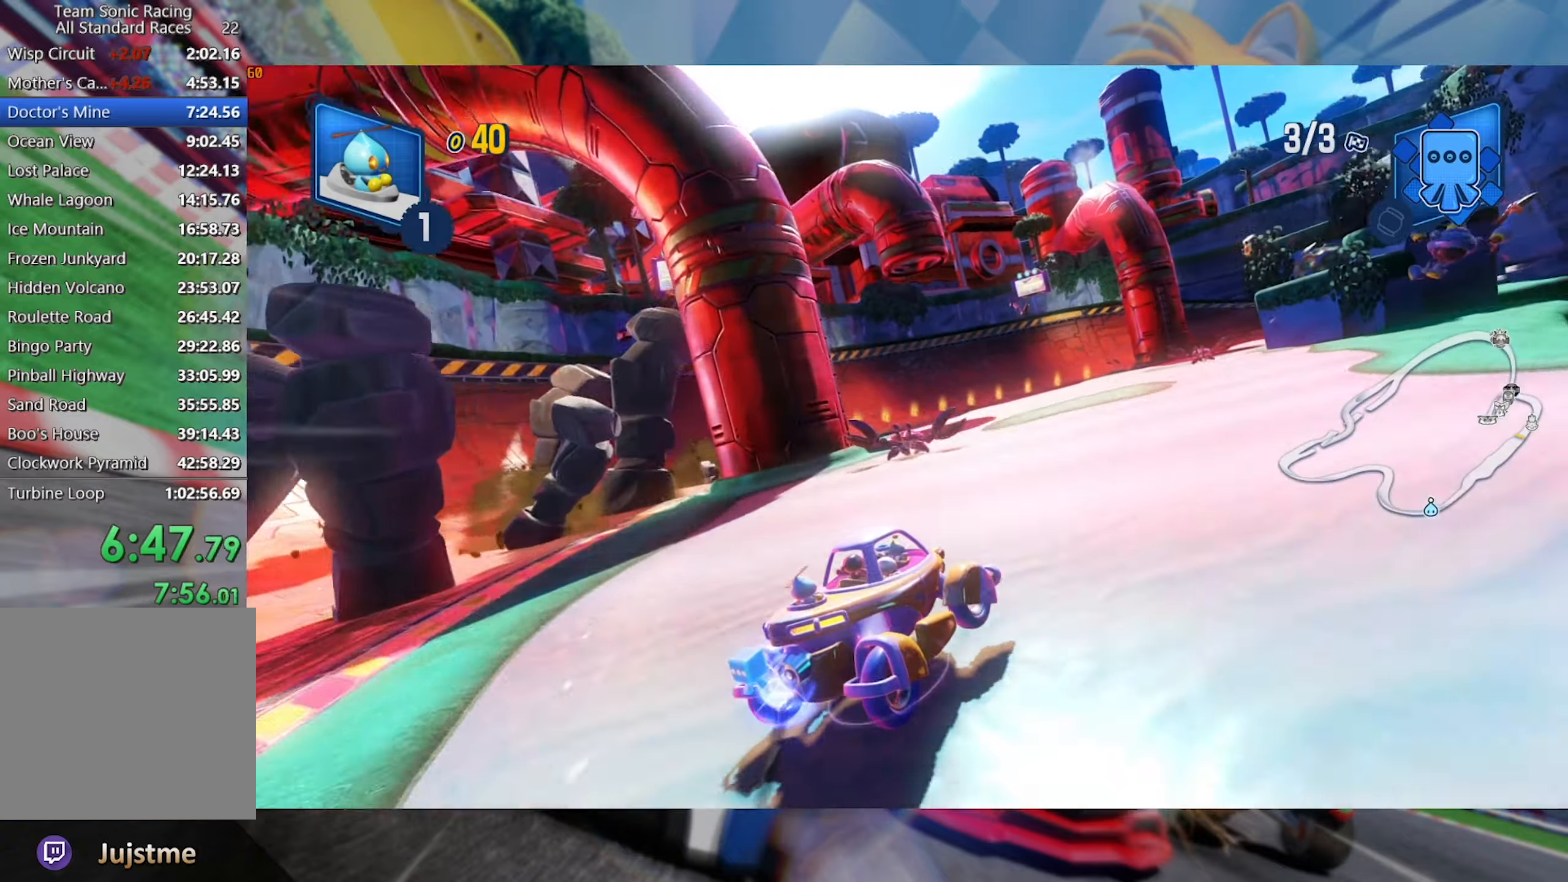
{"buttons": ["R2"], "left_stick": "center", "right_stick": "center", "events": [[216, "R2", "down"], [366, "L2", "up"], [416, "left_stick", "center"]]}
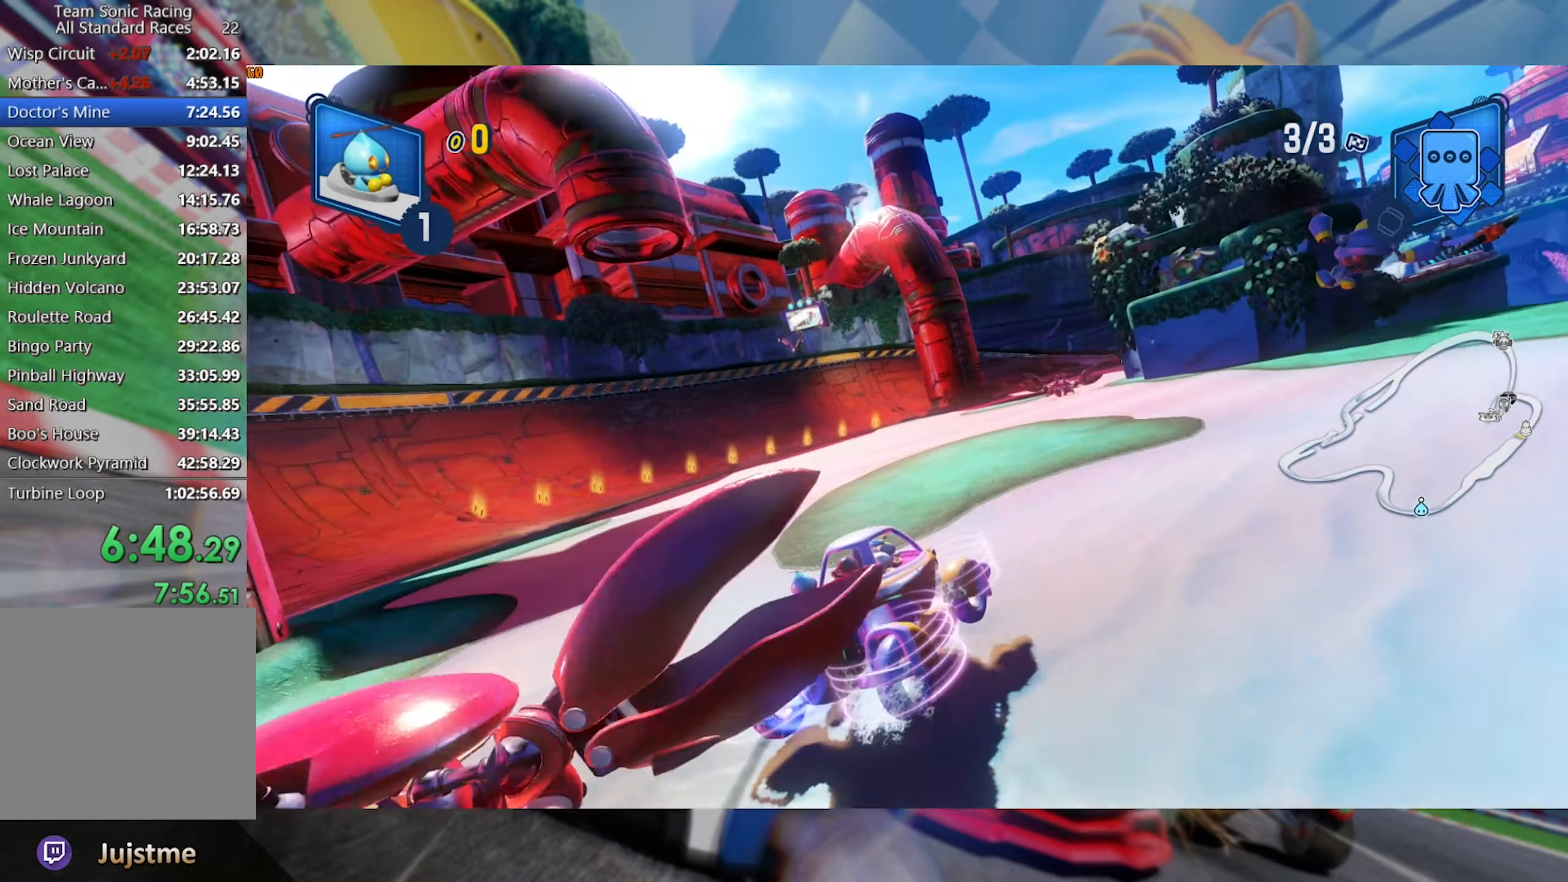
{"buttons": ["L2", "R2"], "left_stick": "center", "right_stick": "center", "events": [[133, "left_stick", "right"], [183, "L2", "down"], [433, "left_stick", "center"]]}
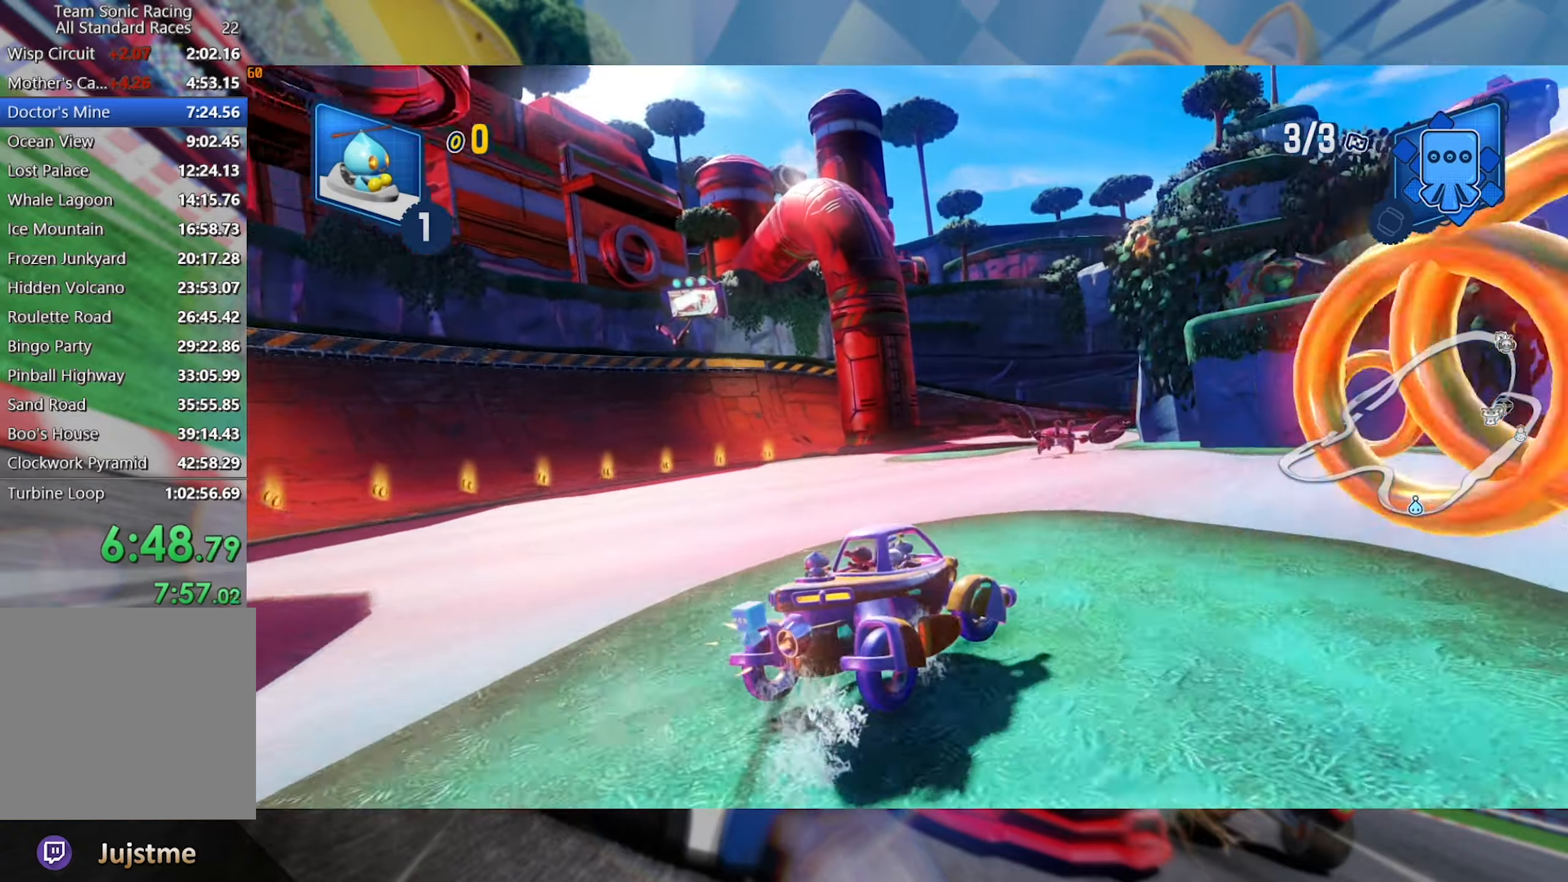
{"buttons": ["L2", "R2"], "left_stick": "left", "right_stick": "center", "events": [[16, "left_stick", "left"], [216, "left_stick", "center"], [333, "left_stick", "left"]]}
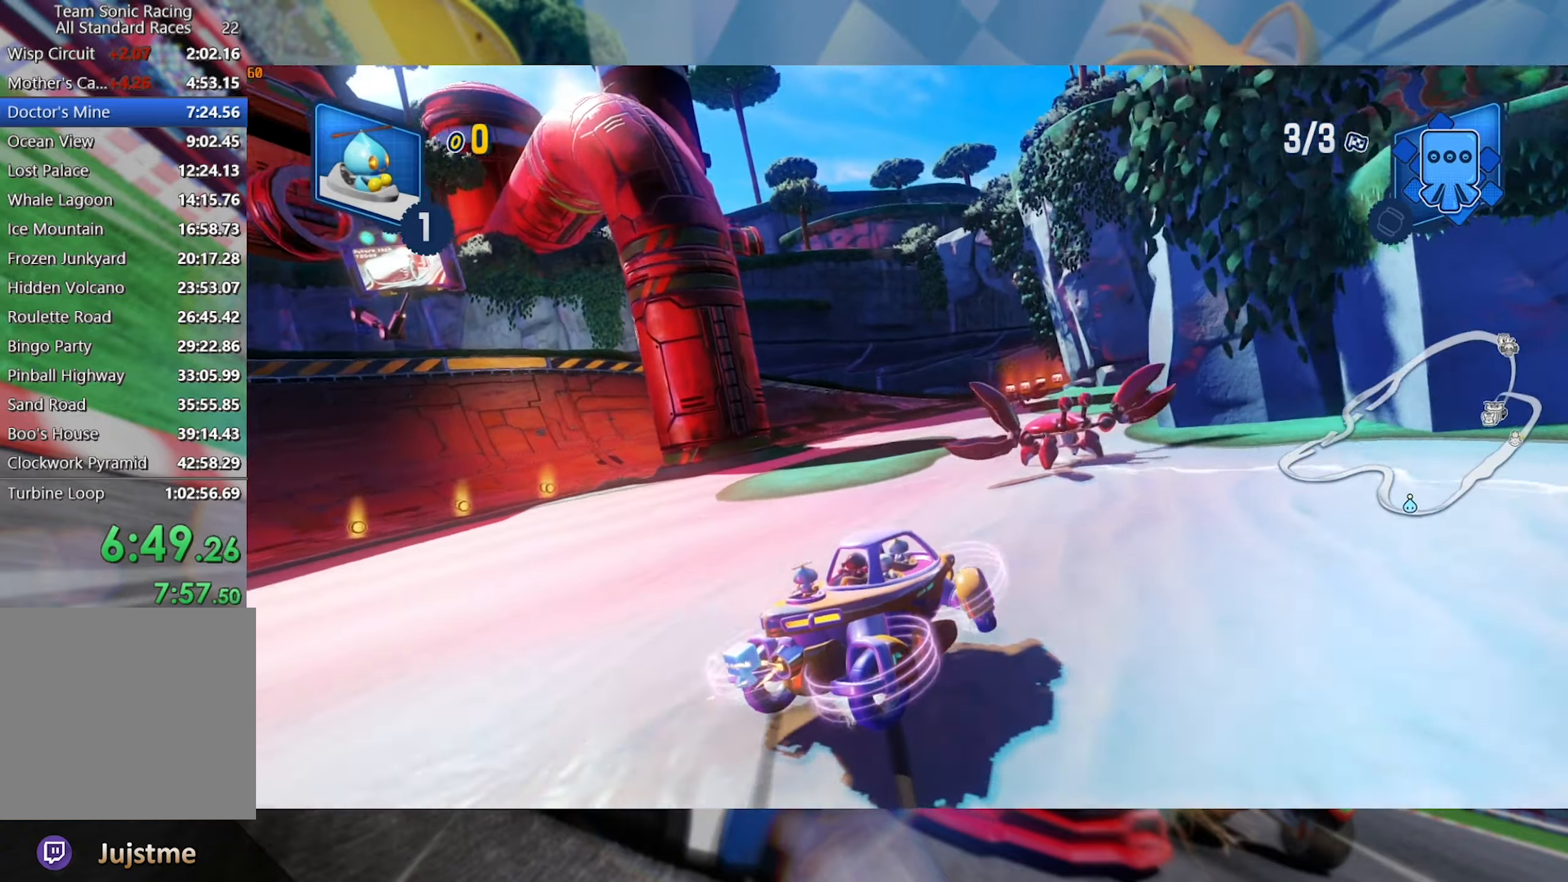
{"buttons": ["L2", "R2"], "left_stick": "left", "right_stick": "center", "events": [[50, "left_stick", "center"], [133, "left_stick", "left"]]}
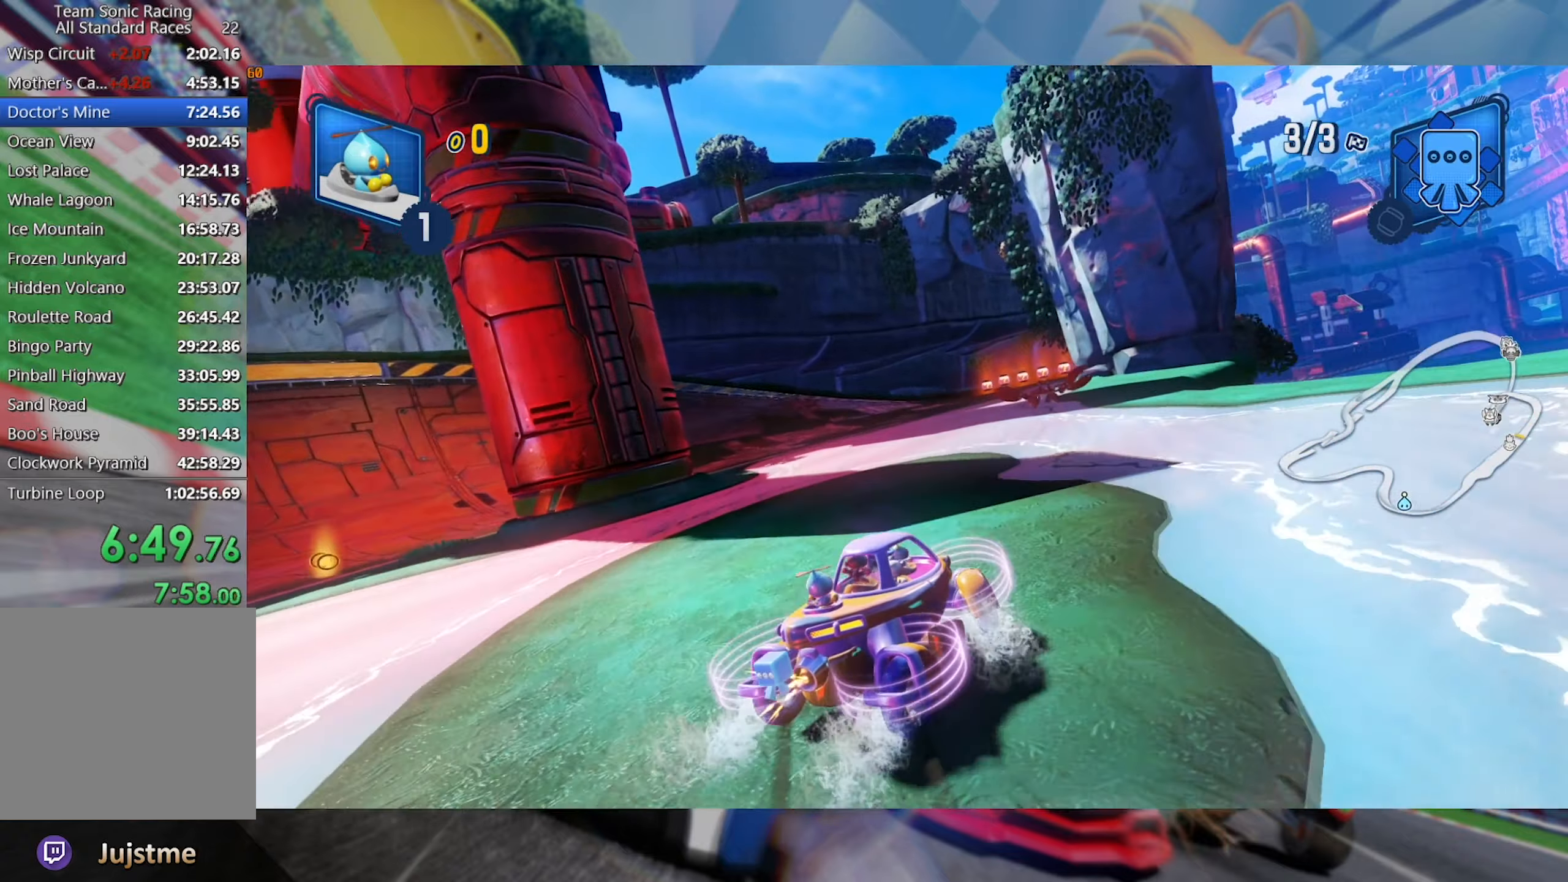
{"buttons": ["L2", "R2"], "left_stick": "center", "right_stick": "center", "events": [[100, "left_stick", "center"]]}
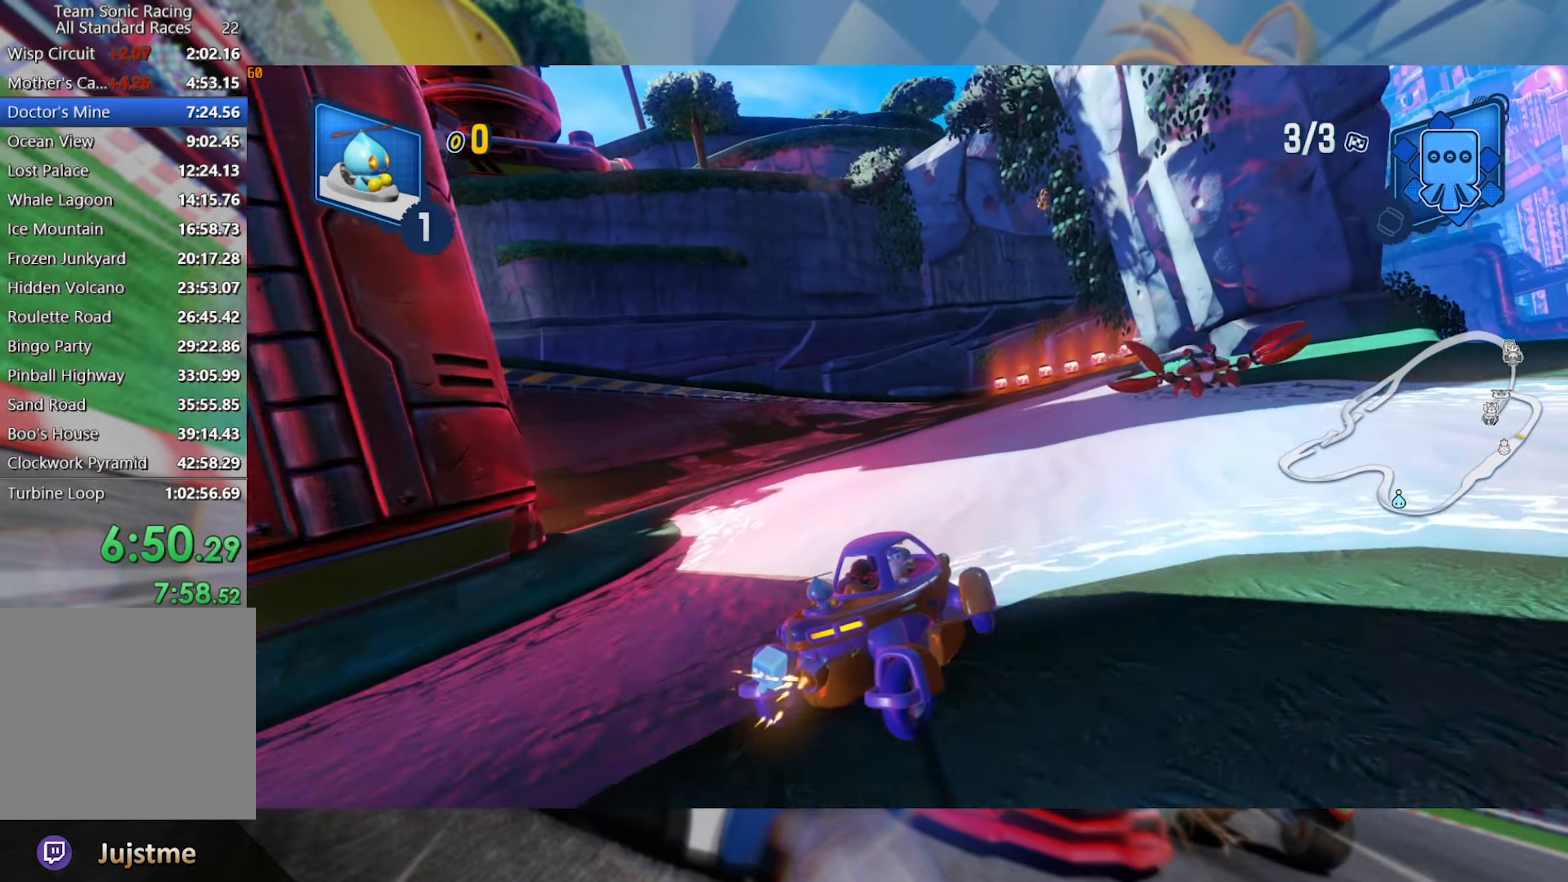
{"buttons": ["L2", "R2"], "left_stick": "center", "right_stick": "center", "events": []}
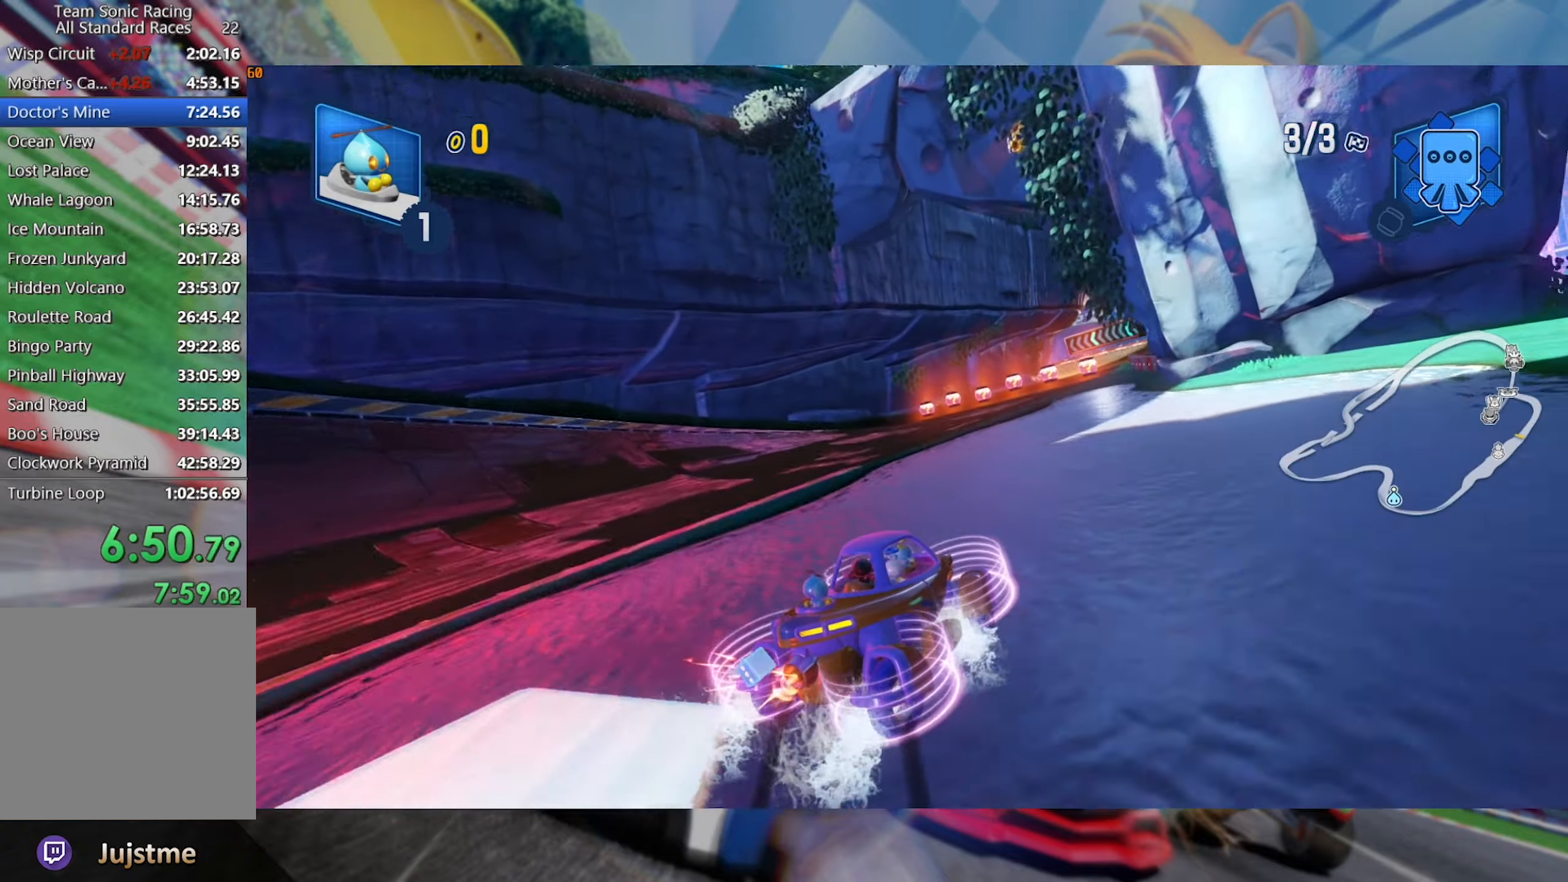
{"buttons": ["L2", "R2"], "left_stick": "left", "right_stick": "center", "events": [[383, "left_stick", "left"]]}
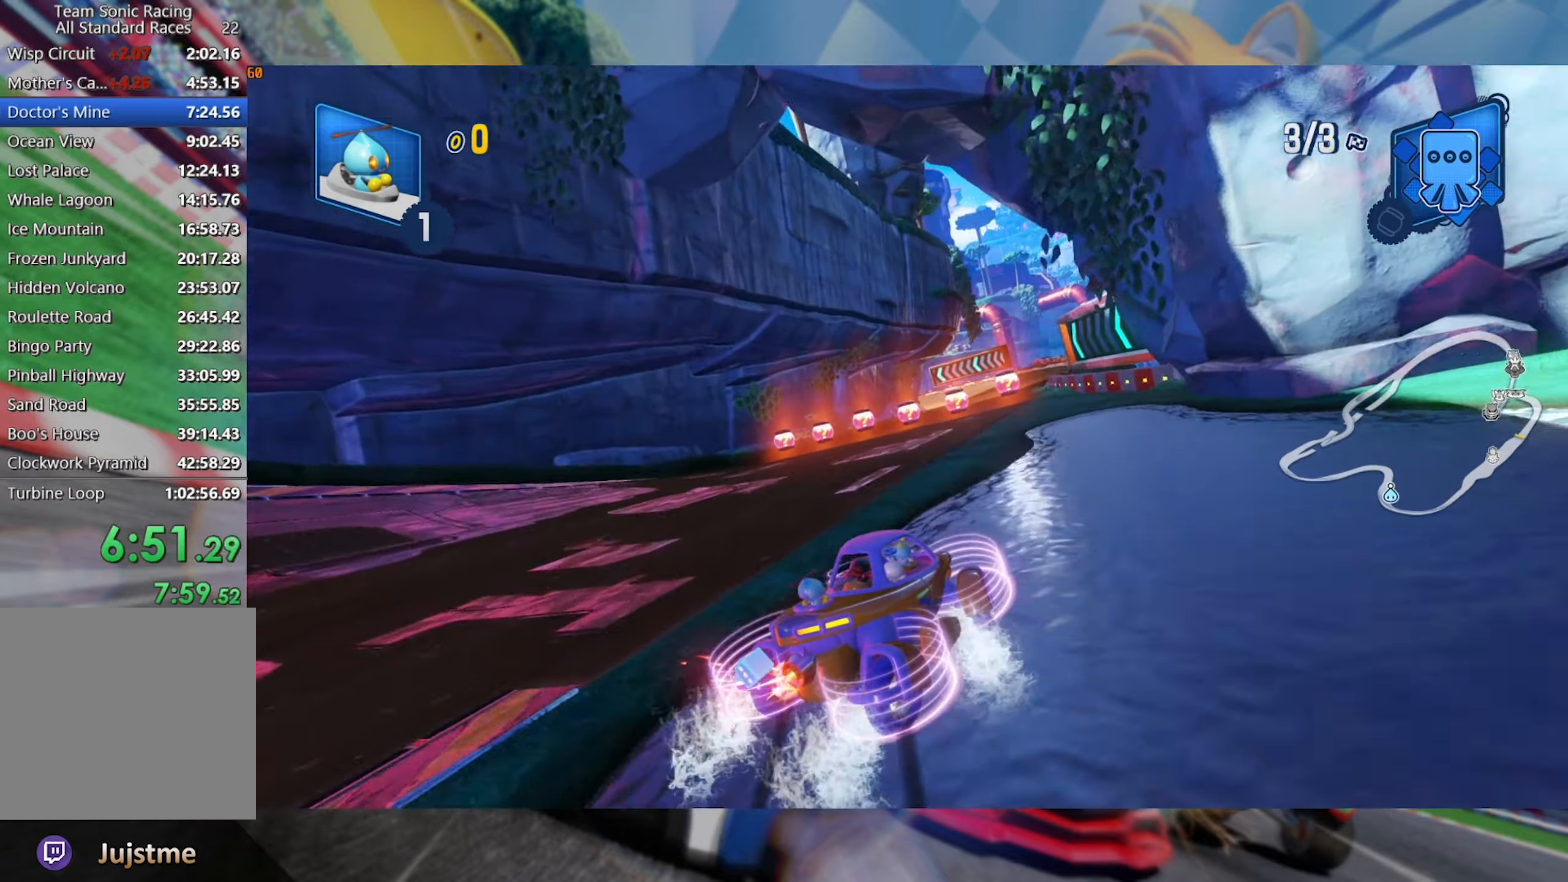
{"buttons": ["L2", "R2"], "left_stick": "left", "right_stick": "center", "events": [[66, "left_stick", "center"], [200, "left_stick", "left"], [383, "left_stick", "center"], [483, "left_stick", "left"]]}
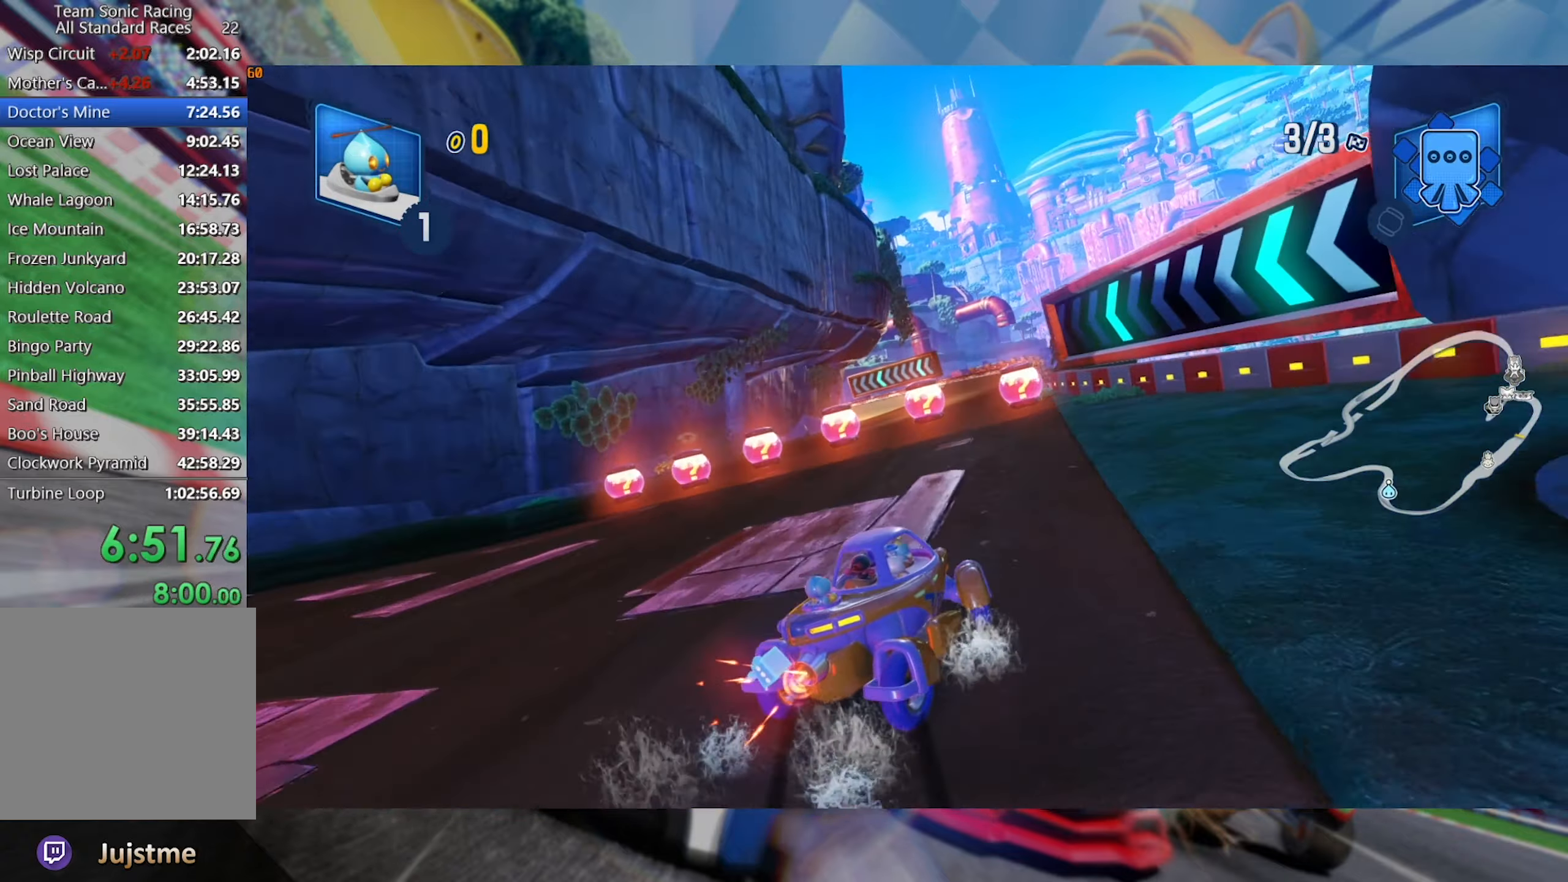
{"buttons": ["L2", "R2"], "left_stick": "center", "right_stick": "center", "events": [[150, "left_stick", "center"], [250, "left_stick", "left"], [433, "left_stick", "center"]]}
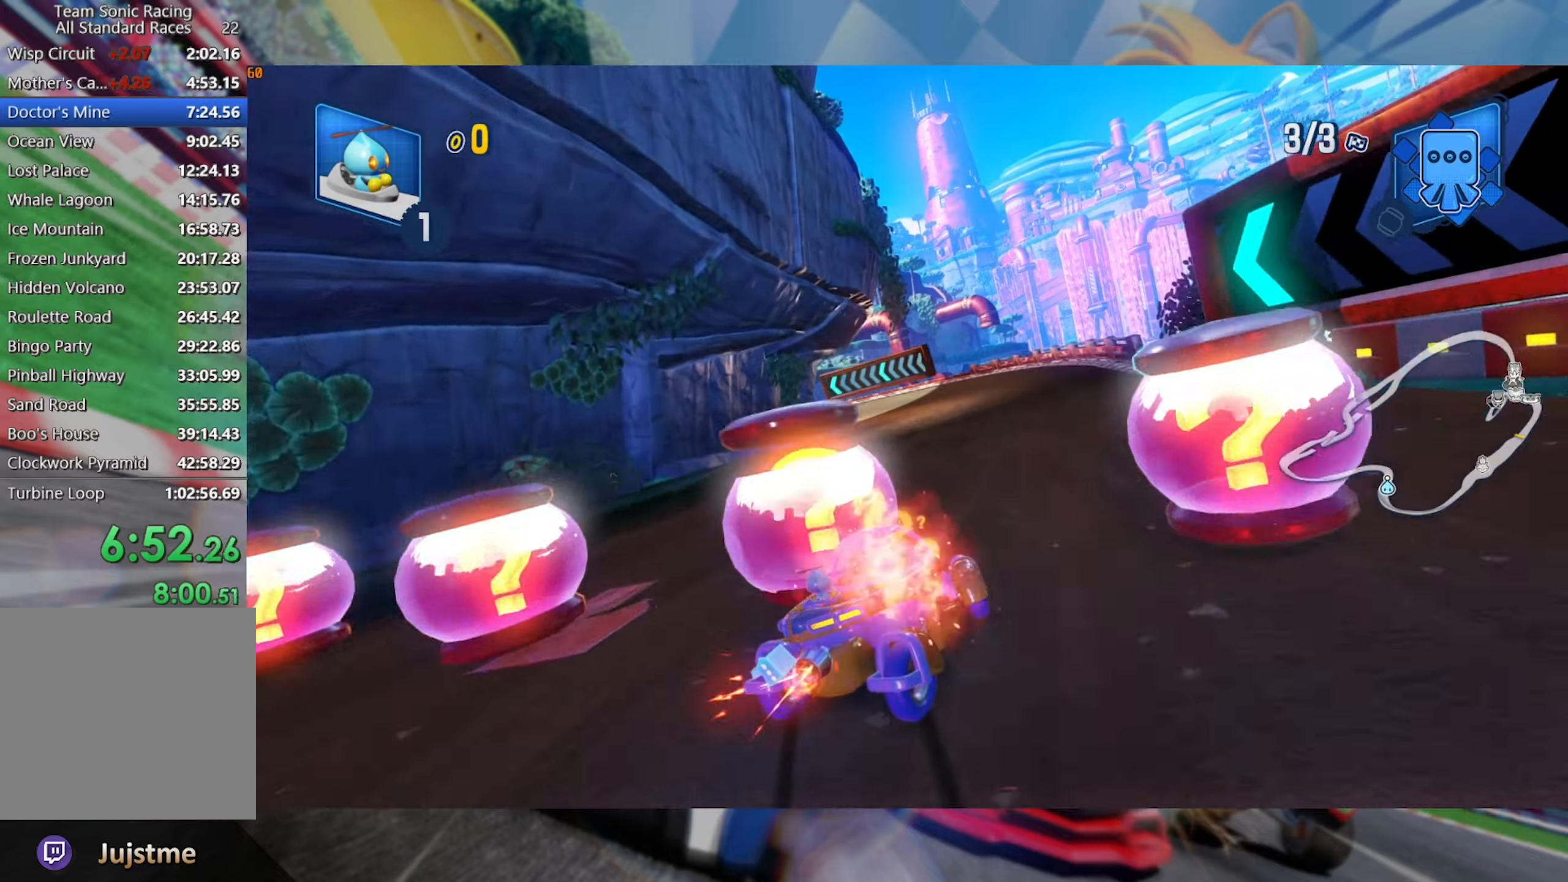
{"buttons": ["L2", "R2"], "left_stick": "left", "right_stick": "center", "events": [[283, "left_stick", "left"], [367, "left_stick", "center"], [450, "left_stick", "left"]]}
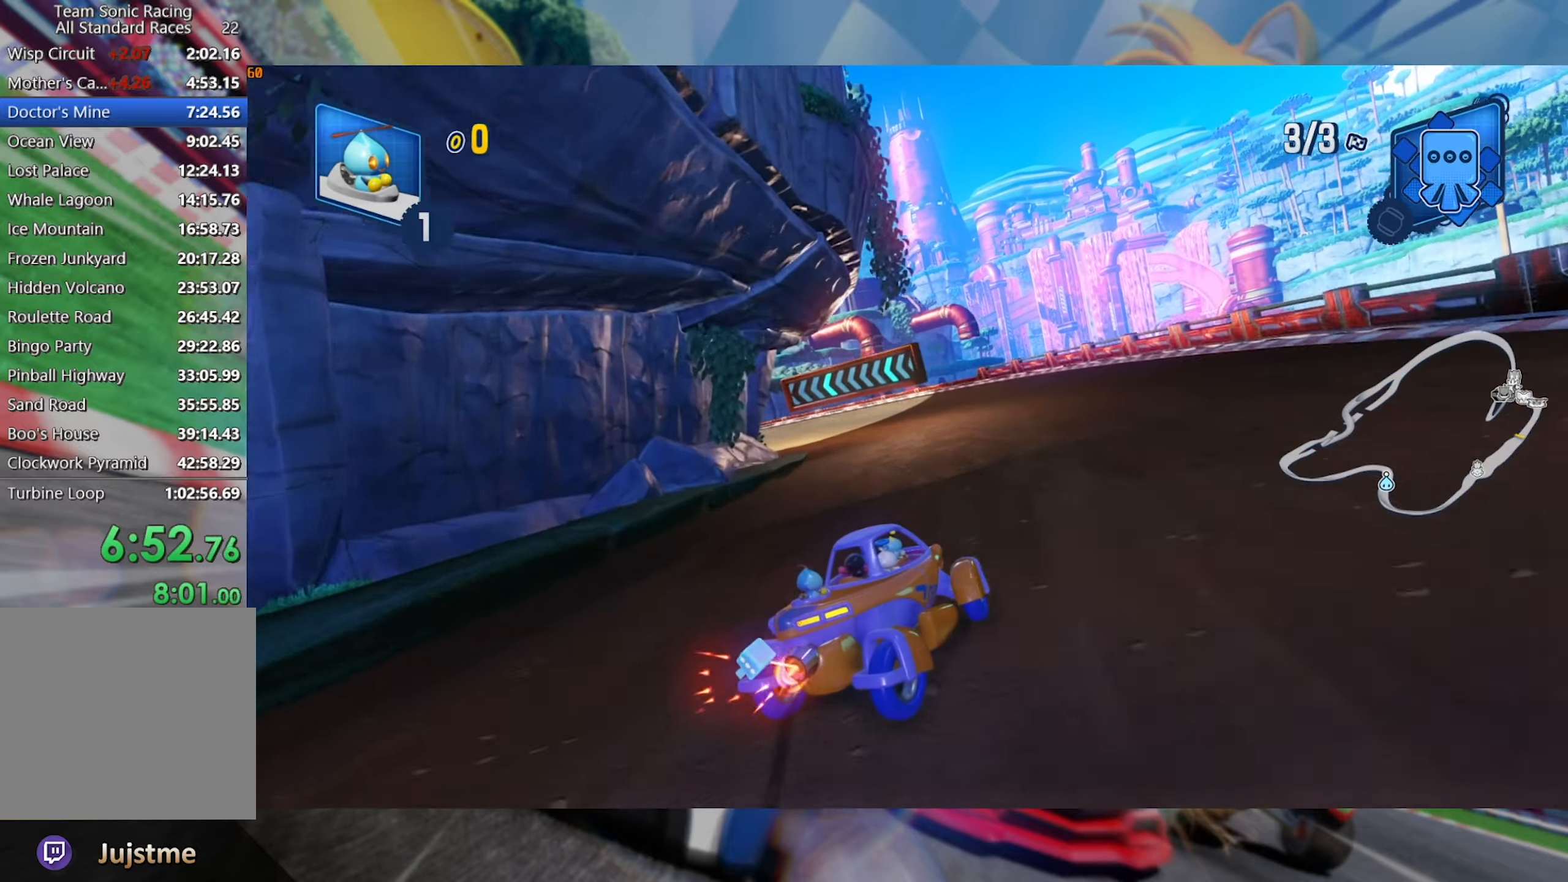
{"buttons": ["L2", "R2"], "left_stick": "left", "right_stick": "center", "events": [[333, "L2", "up"], [433, "L2", "down"]]}
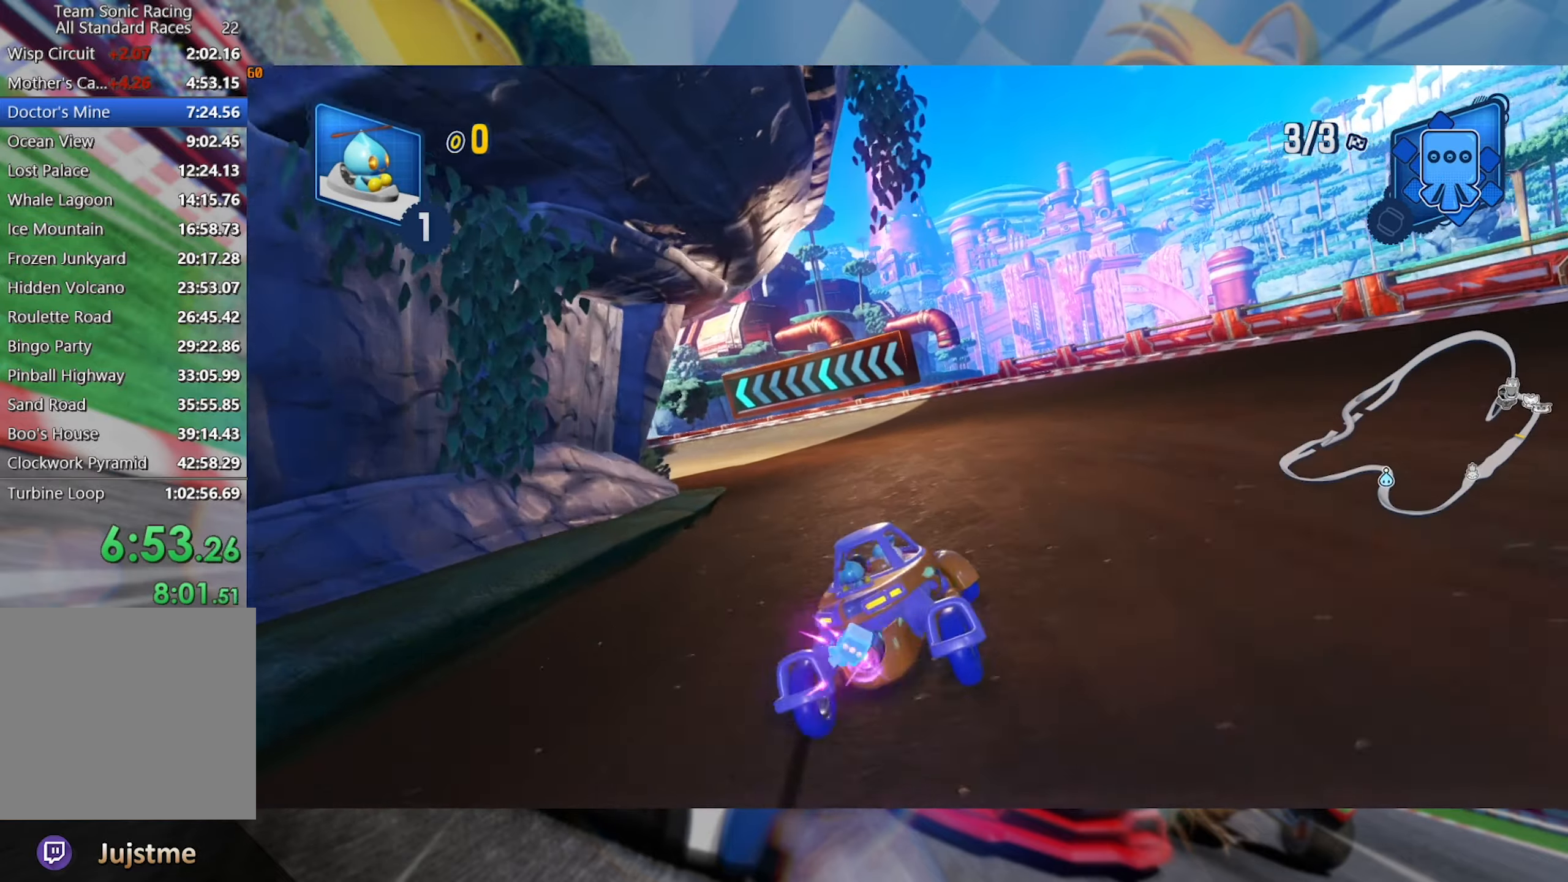
{"buttons": ["L2", "R2"], "left_stick": "left", "right_stick": "center", "events": []}
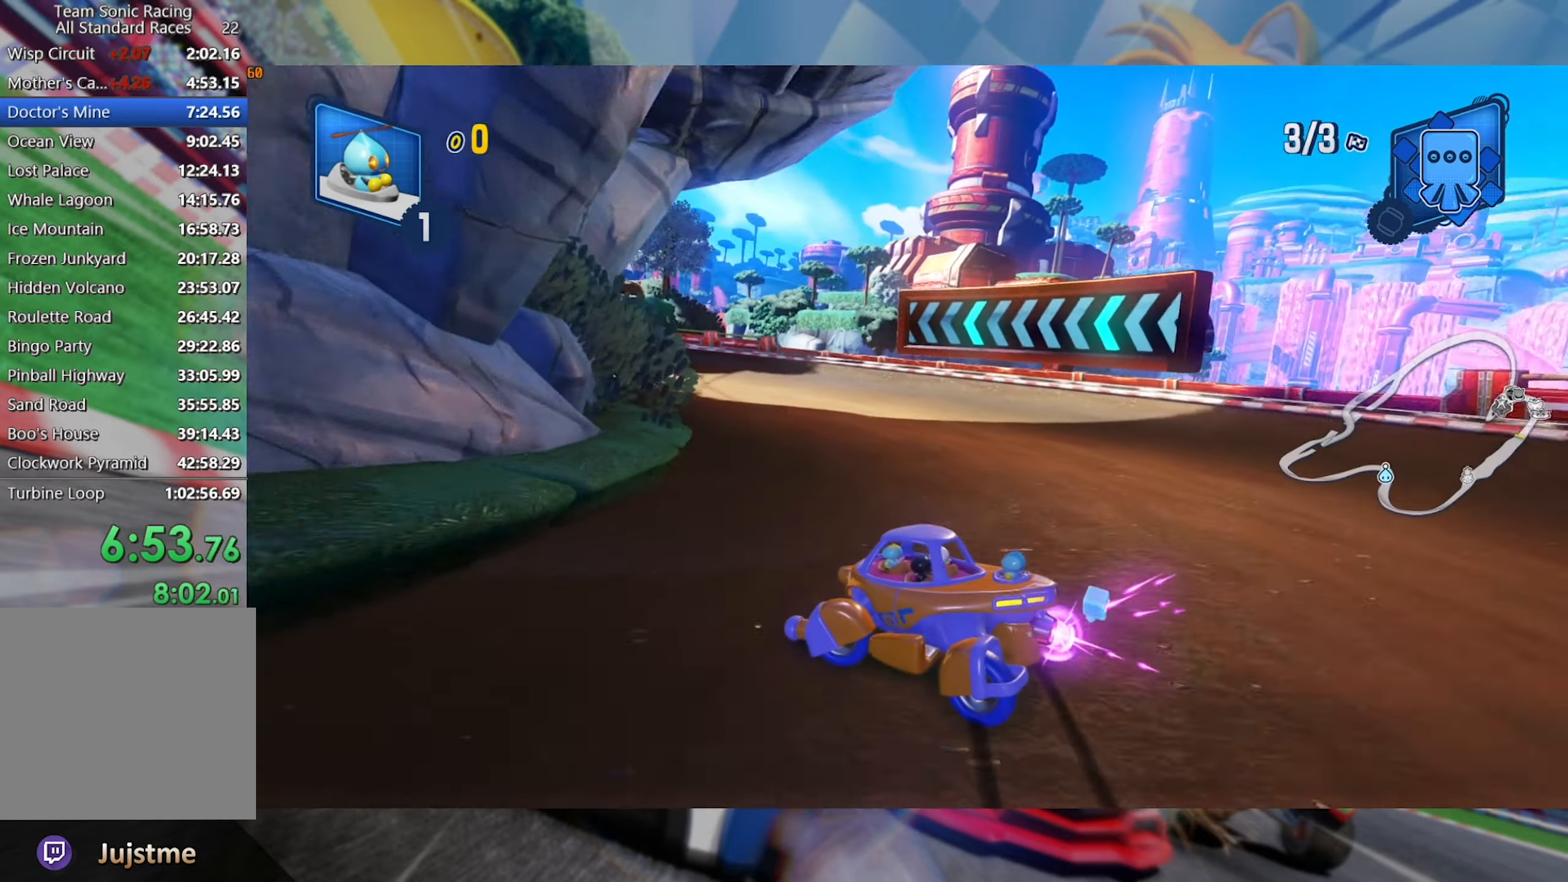
{"buttons": ["L2", "R2"], "left_stick": "left", "right_stick": "center", "events": []}
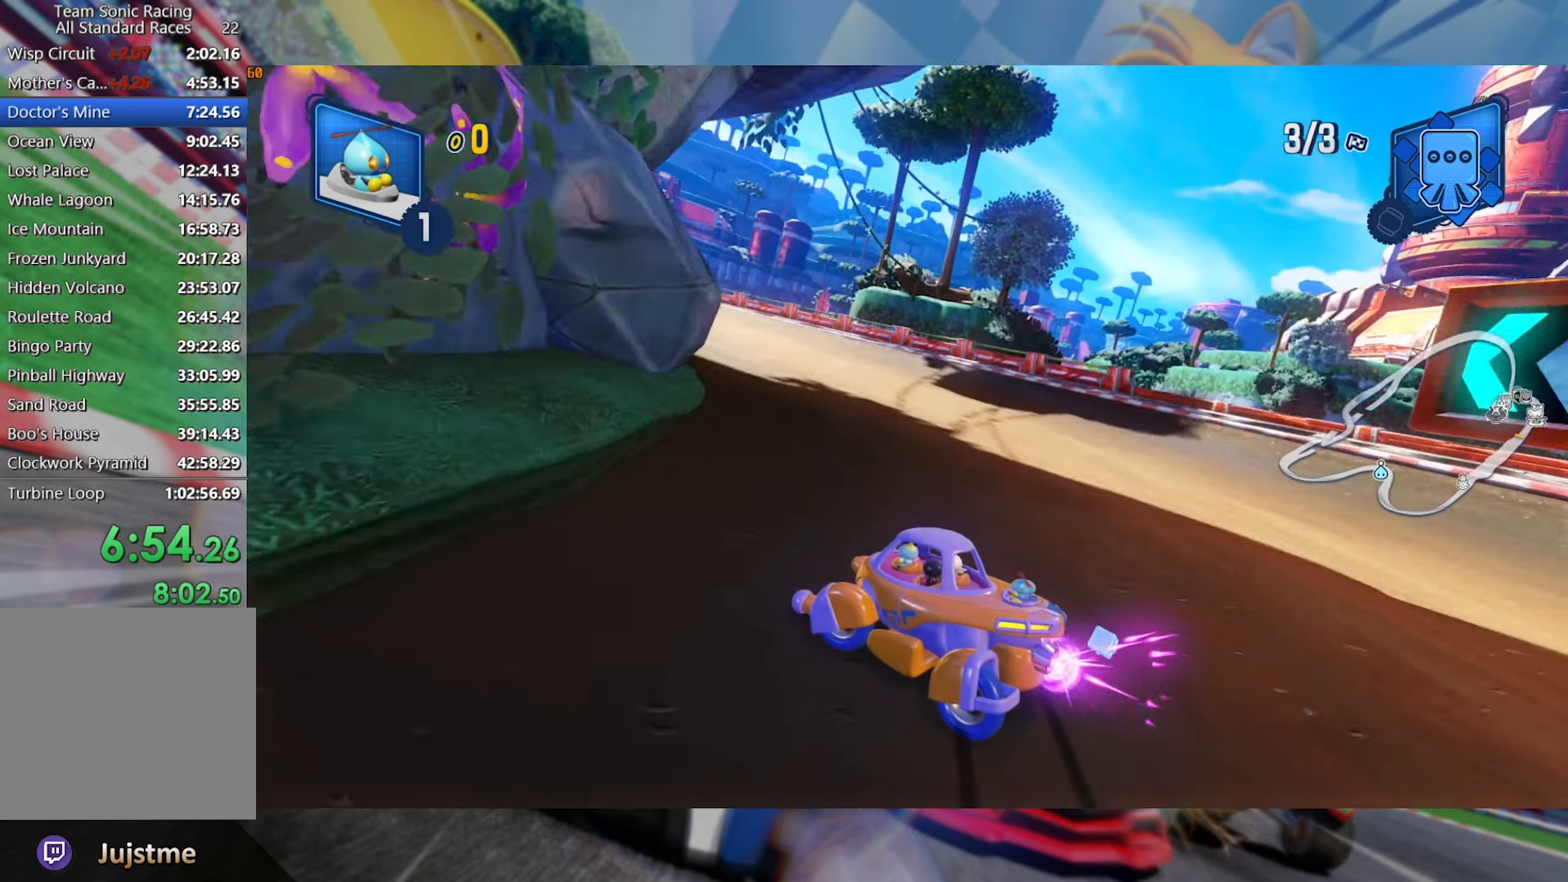
{"buttons": ["L2", "R2"], "left_stick": "center", "right_stick": "center", "events": [[133, "left_stick", "center"]]}
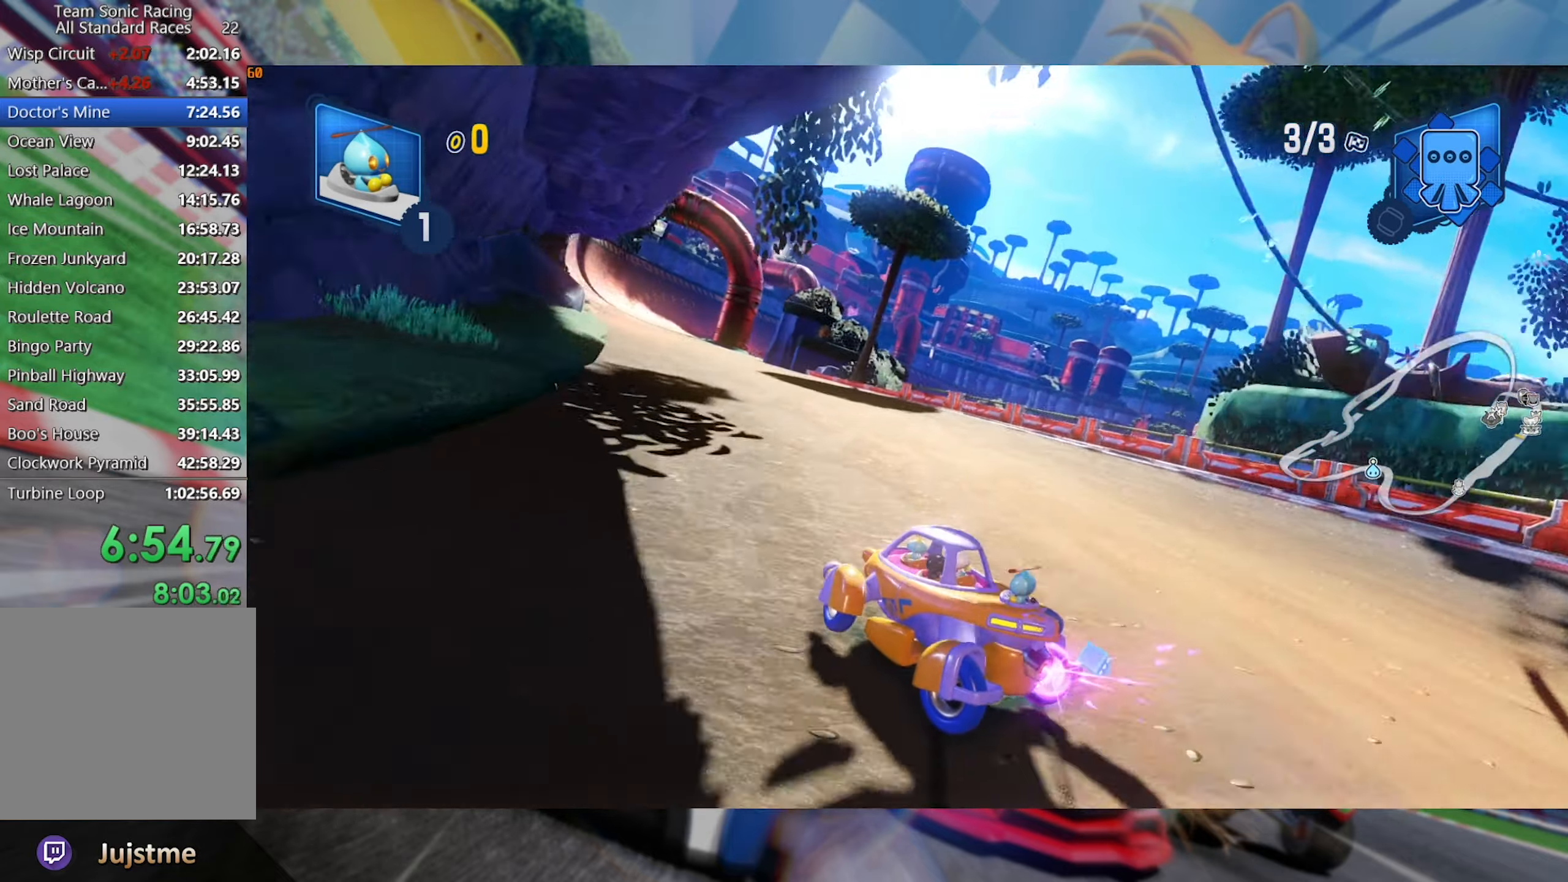
{"buttons": ["L2", "R2"], "left_stick": "right", "right_stick": "center", "events": [[367, "left_stick", "right"]]}
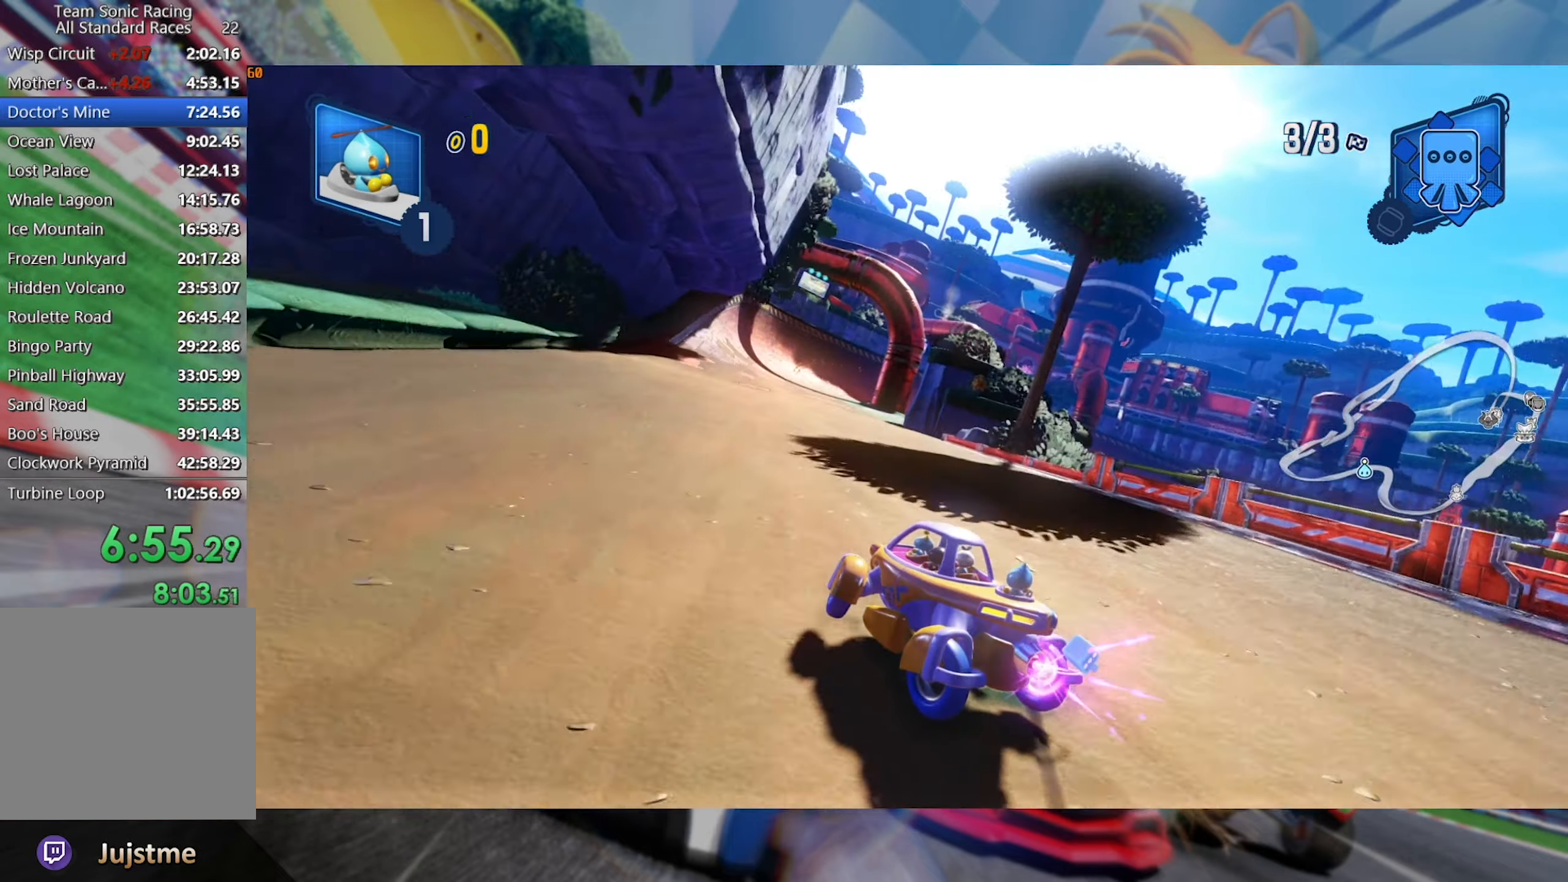
{"buttons": ["L2", "R2"], "left_stick": "right", "right_stick": "center", "events": [[117, "left_stick", "center"], [433, "left_stick", "right"]]}
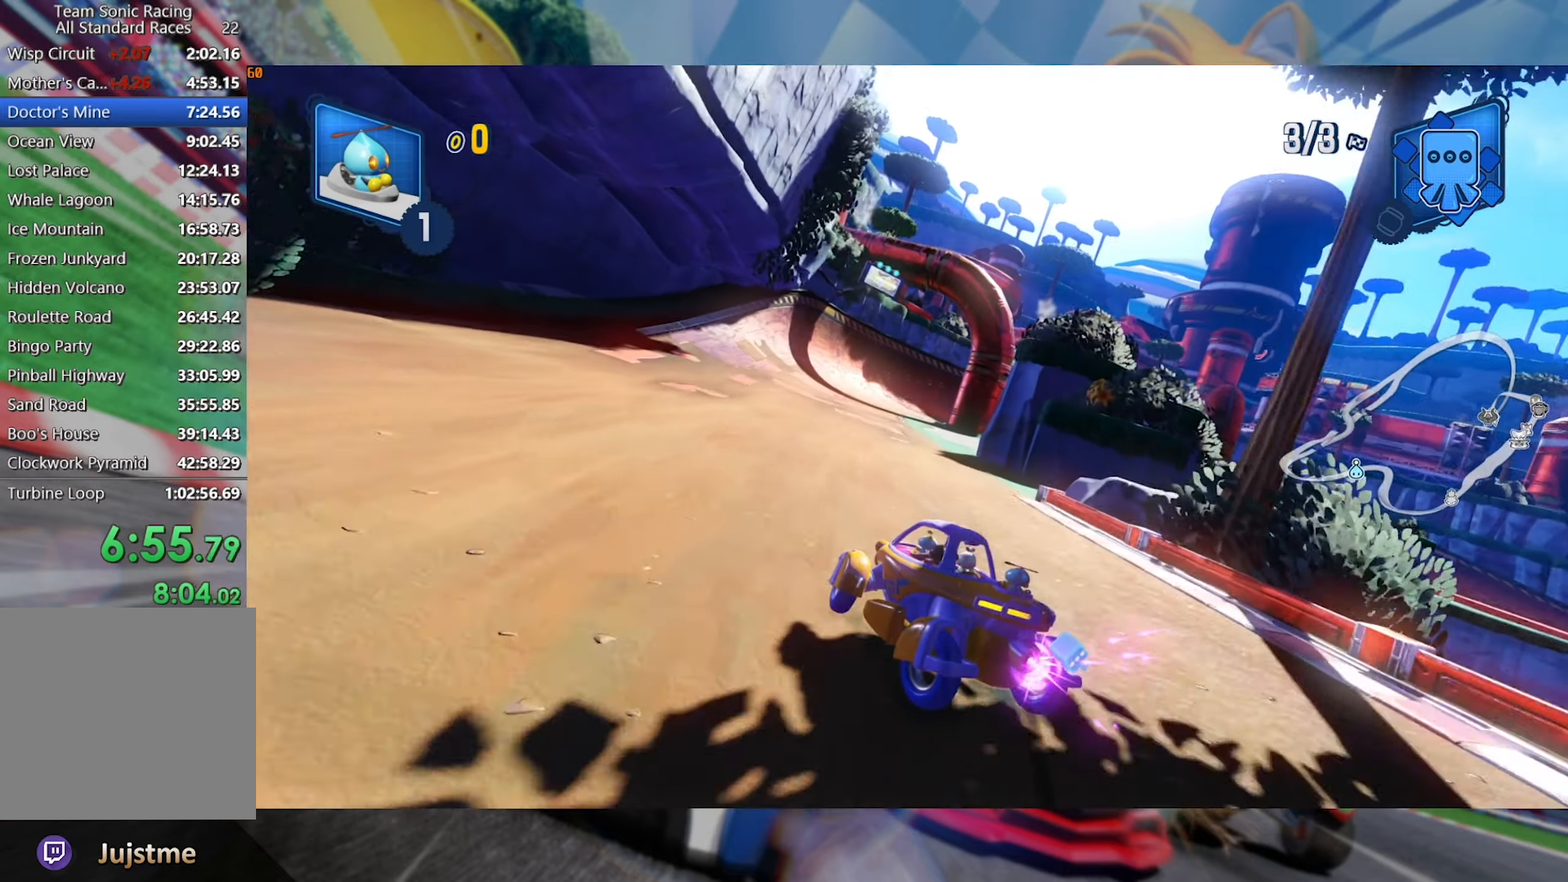
{"buttons": ["L2", "R2"], "left_stick": "right", "right_stick": "center", "events": [[350, "L2", "up"], [450, "L2", "down"]]}
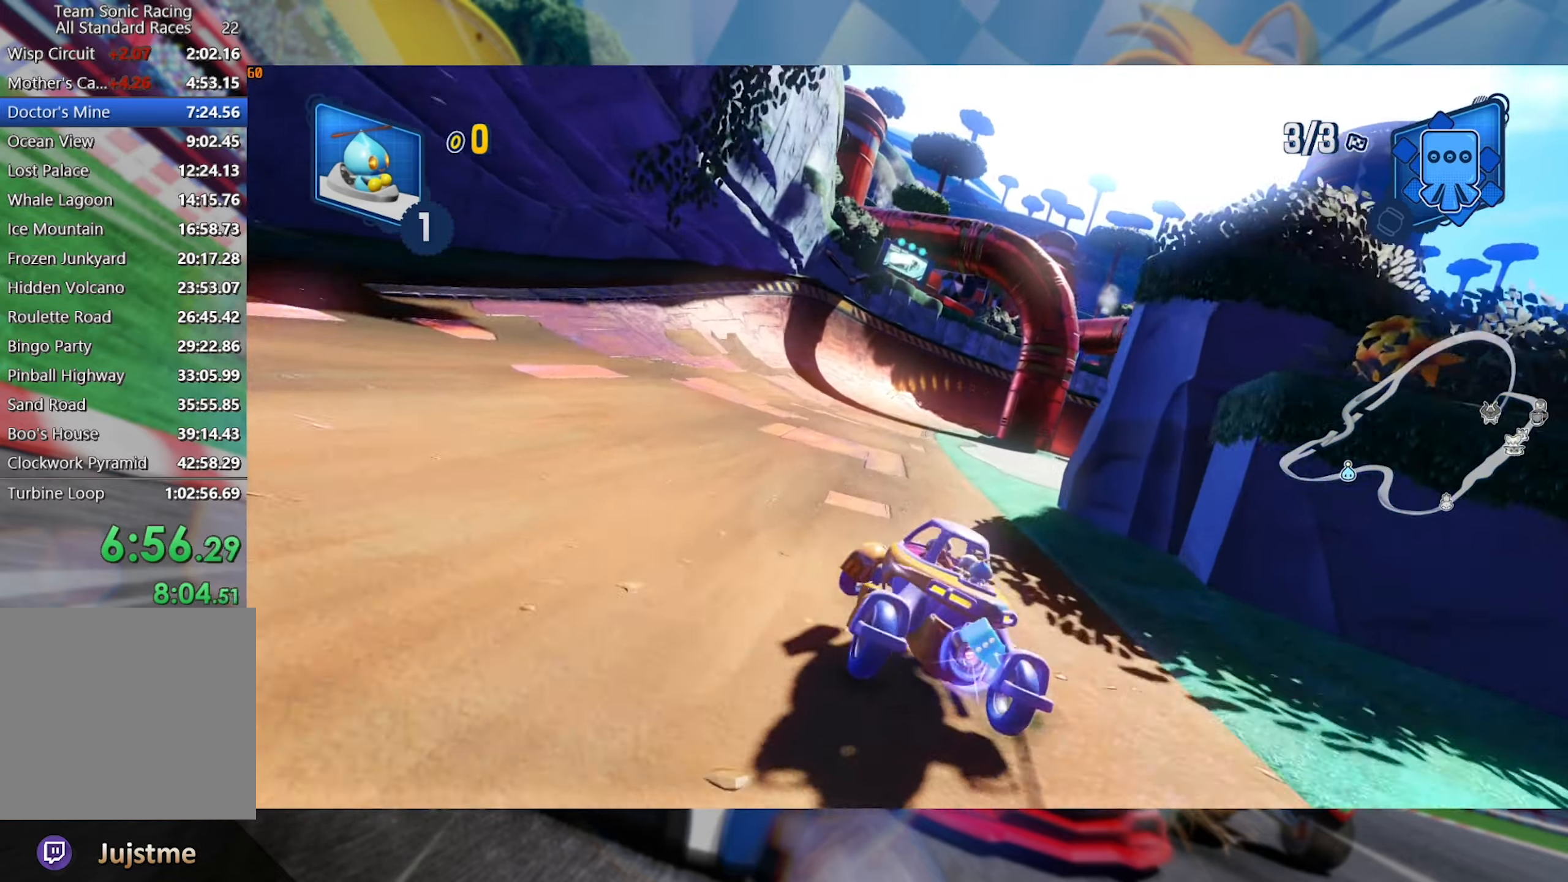
{"buttons": ["L2", "R2"], "left_stick": "center", "right_stick": "center", "events": [[200, "left_stick", "center"]]}
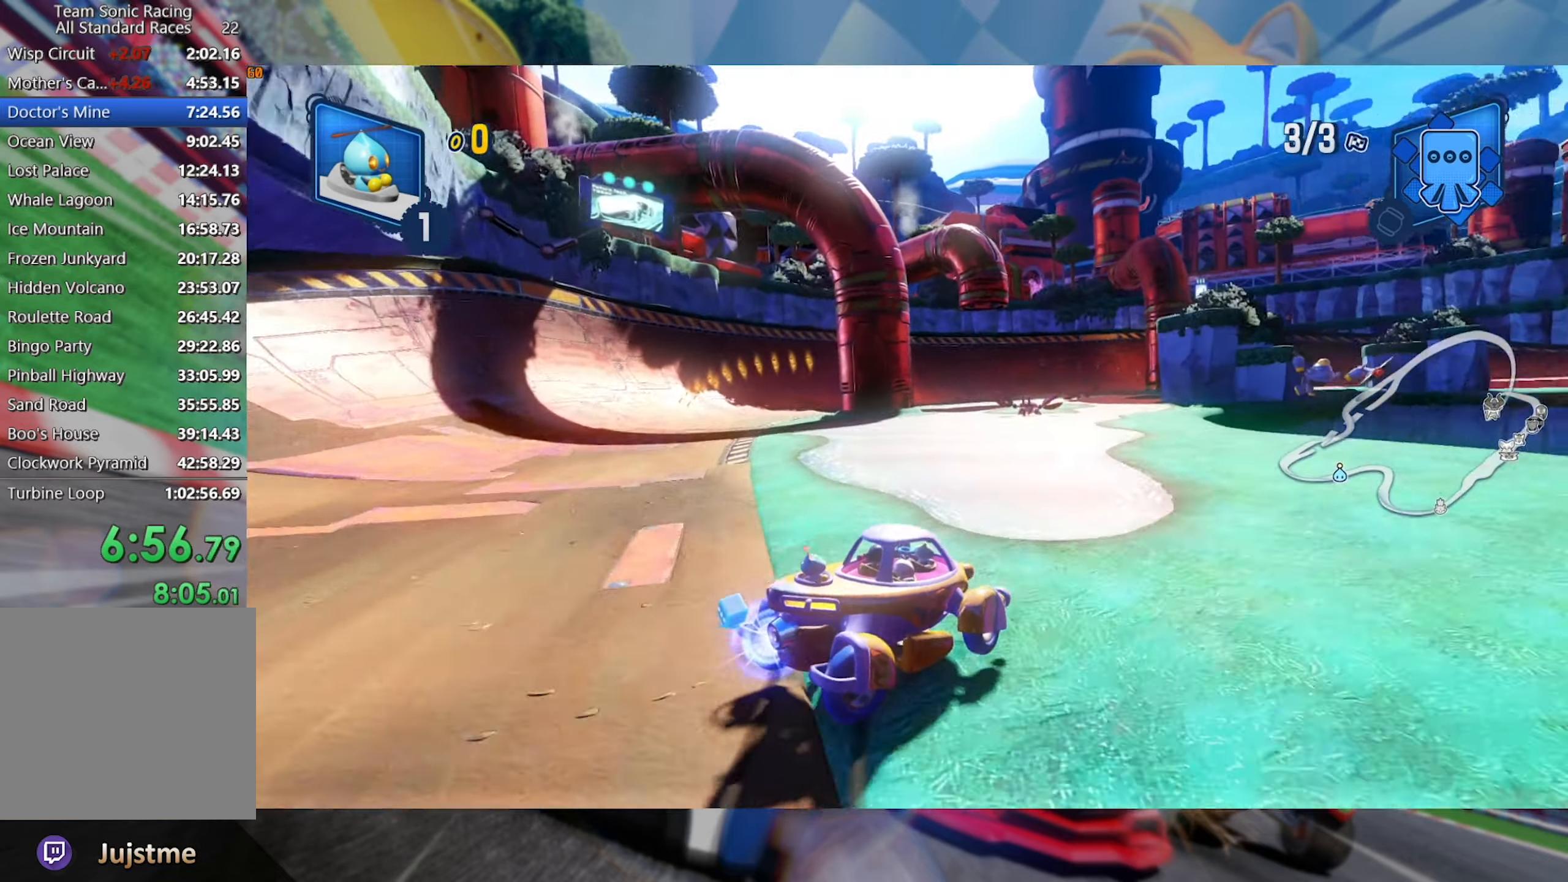
{"buttons": ["L2", "R2"], "left_stick": "center", "right_stick": "center", "events": [[117, "left_stick", "left"], [467, "left_stick", "center"]]}
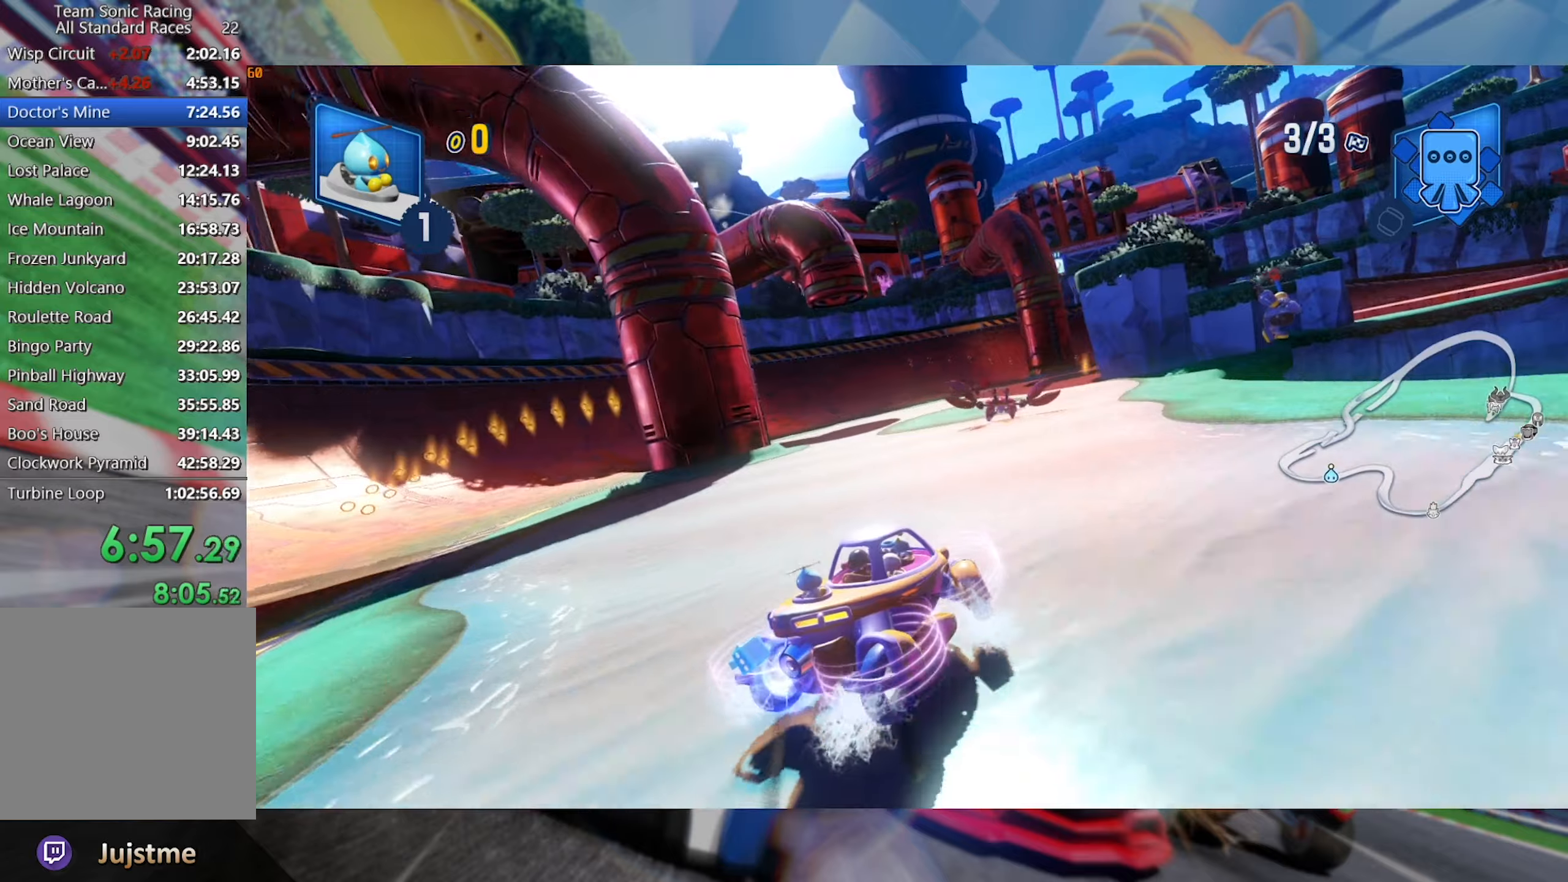
{"buttons": ["L2", "R2"], "left_stick": "right", "right_stick": "center", "events": [[117, "left_stick", "right"]]}
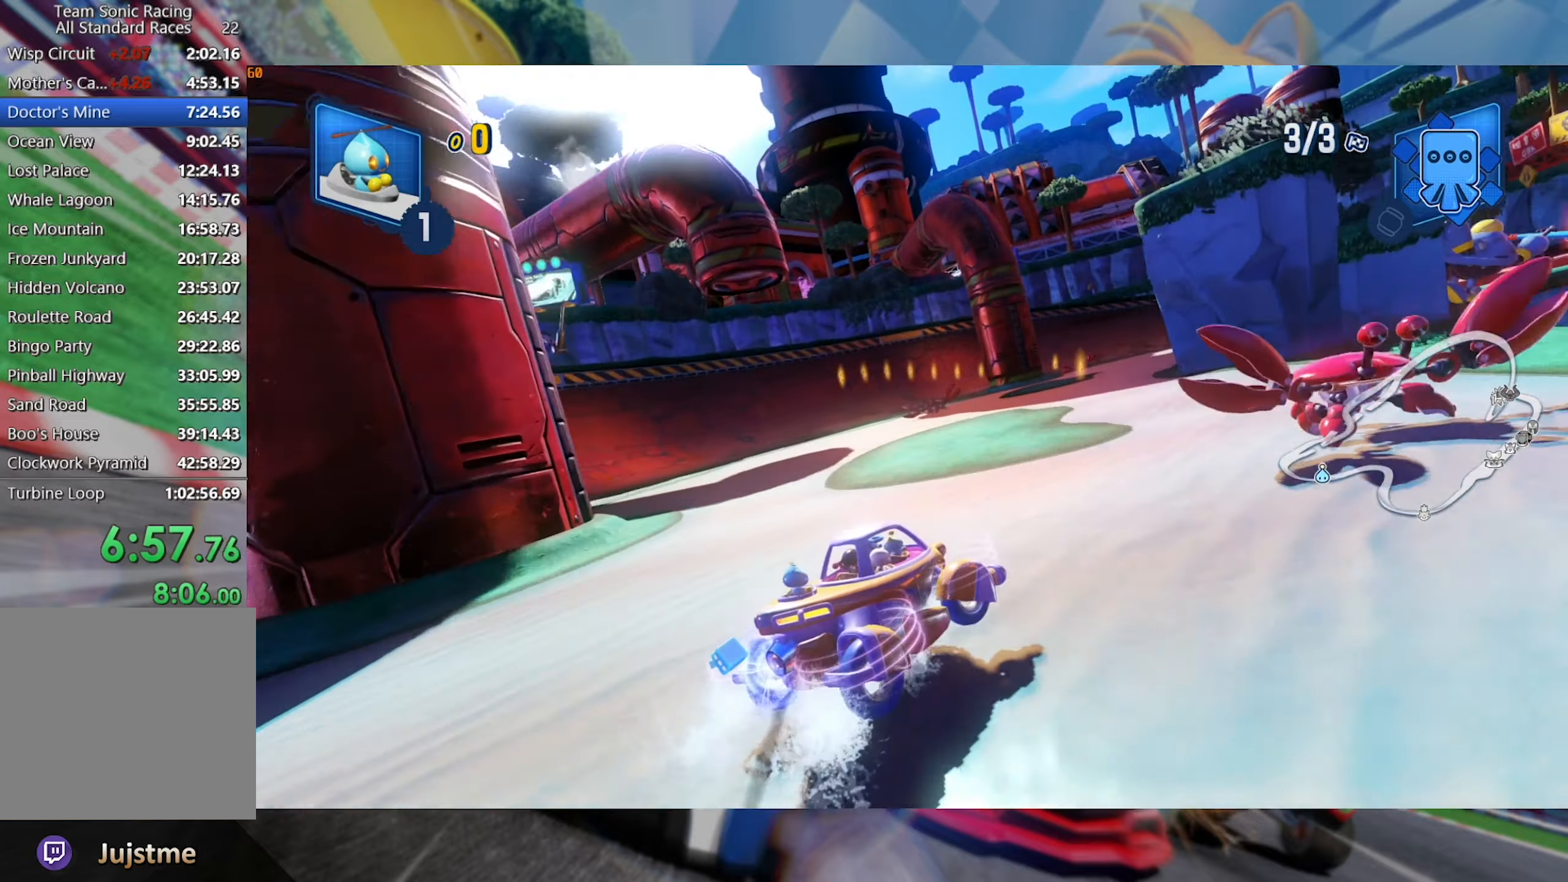
{"buttons": ["R2"], "left_stick": "center", "right_stick": "center", "events": [[267, "L2", "up"], [300, "left_stick", "center"]]}
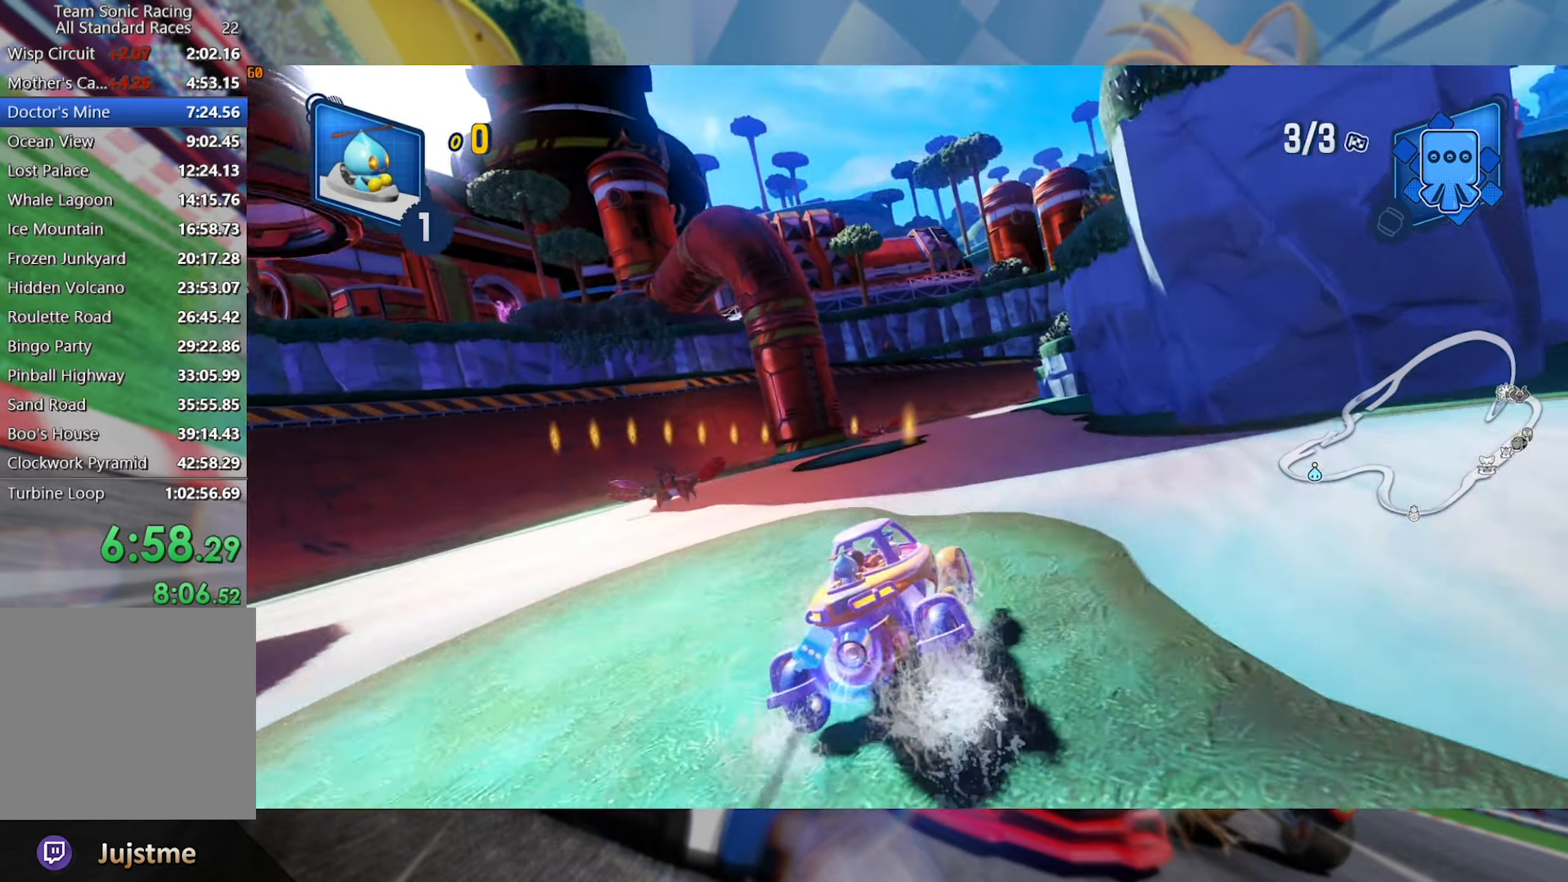
{"buttons": ["L2", "R2"], "left_stick": "center", "right_stick": "center", "events": [[34, "left_stick", "right"], [150, "L2", "down"], [417, "left_stick", "center"]]}
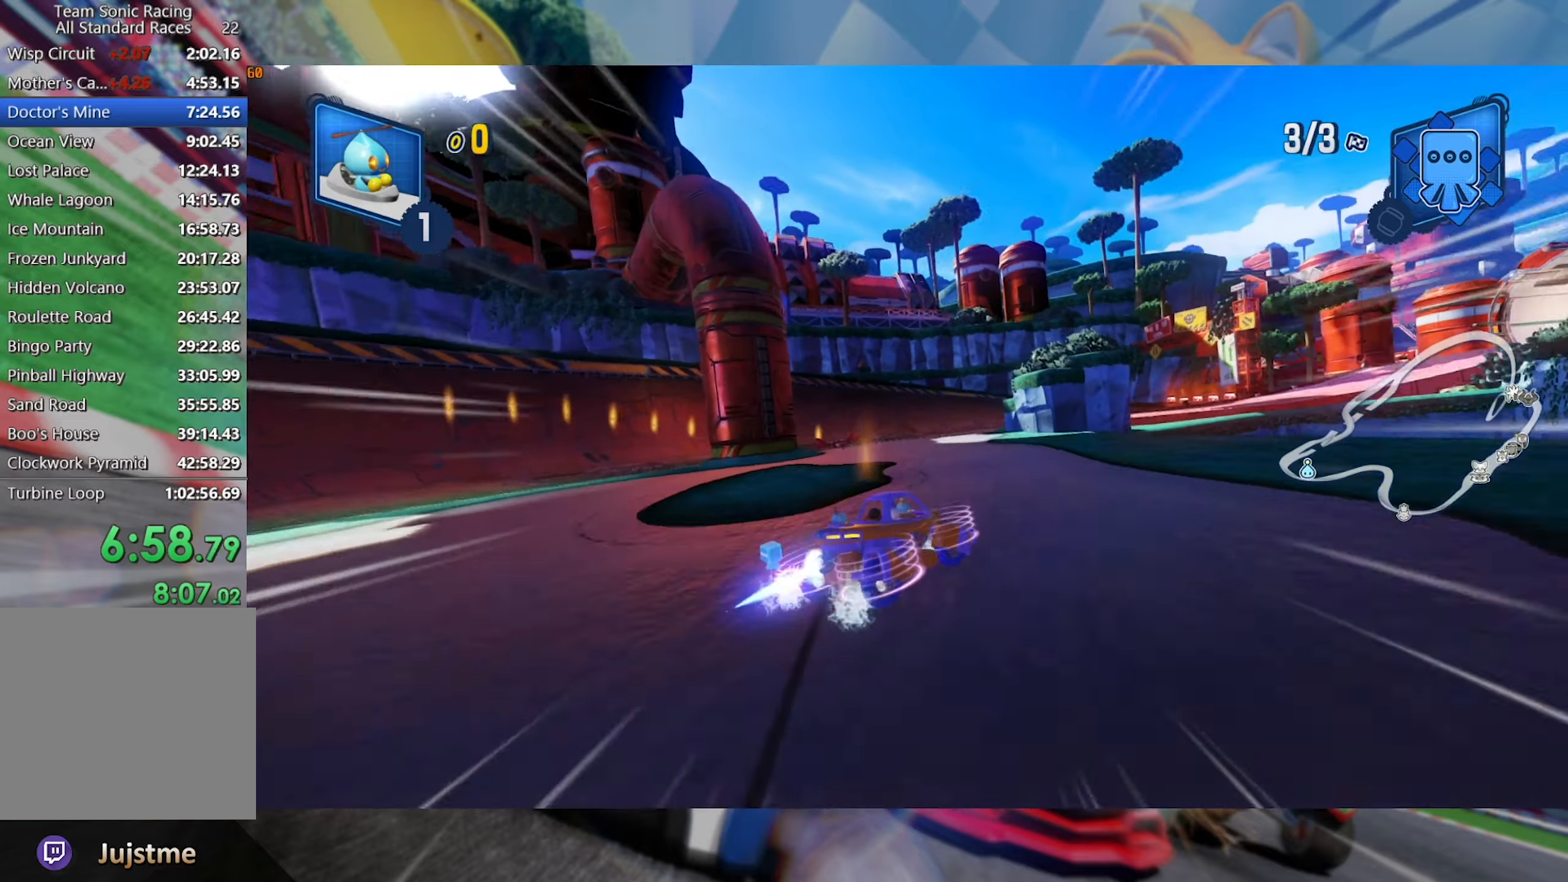
{"buttons": ["L2", "R2"], "left_stick": "center", "right_stick": "center", "events": [[67, "left_stick", "left"], [267, "left_stick", "center"]]}
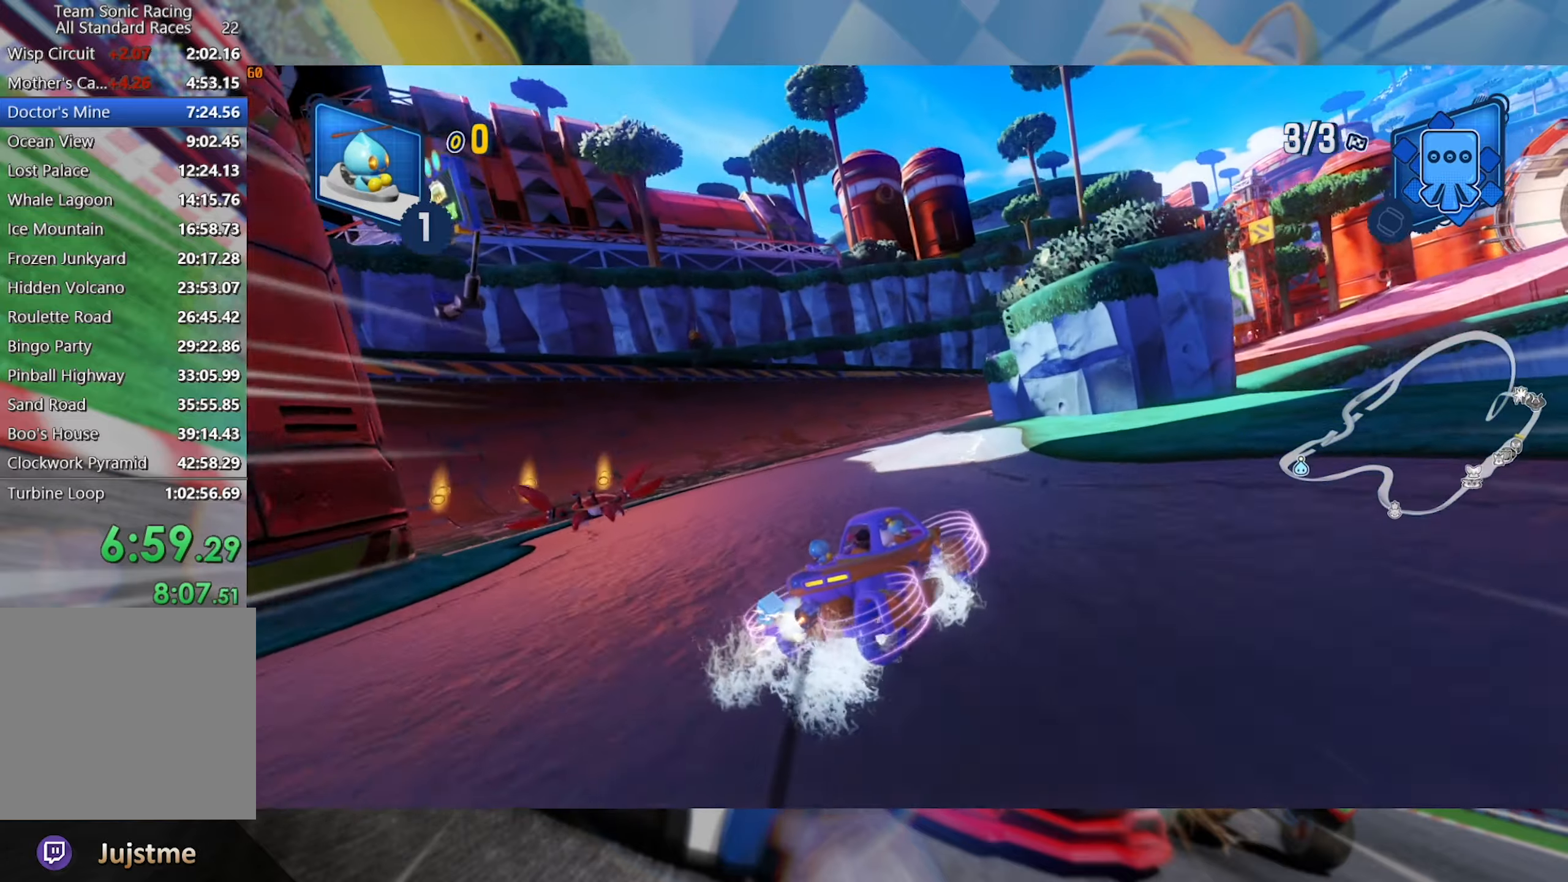
{"buttons": ["L2", "R2"], "left_stick": "center", "right_stick": "center", "events": [[100, "left_stick", "right"], [500, "left_stick", "center"]]}